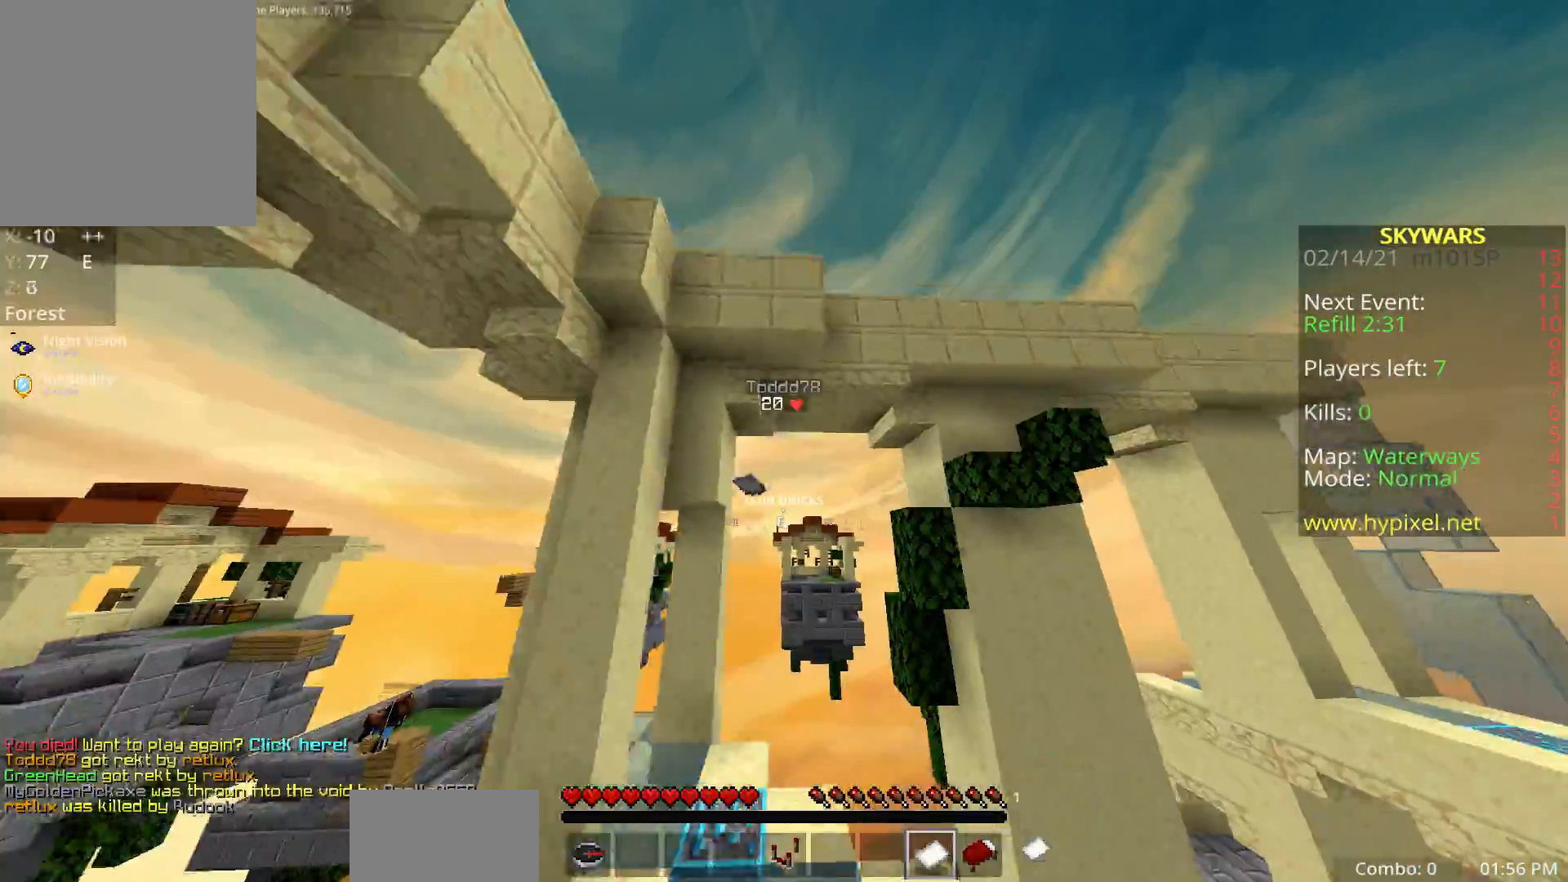
Gameplay with keyboard and mouse; each line is a JSON object with the keys and mouse buttons held at the frame after it. "events" lists presses ("down") and releases ("up") of "a", "d", "fl", "r", "s", "shift", "space", "w", "z", "mouse_left" and "mouse_right" between this image and that frame as [ms after this image, input, new state], when the widget could be followed in between. "mouse_left", "mouse_right" = the "left", "right" buttons of the "mouse" list. No other keys are recorded. Fast repeated clicks can show as one long hold. Mouse movement is not recorded. Key names are as the overlay labels them; some are game actions (e.g. jump) rather than physical keys.
{"keys": [], "mouse": [], "events": [[100, "z", "up"], [267, "d", "up"], [300, "w", "up"]]}
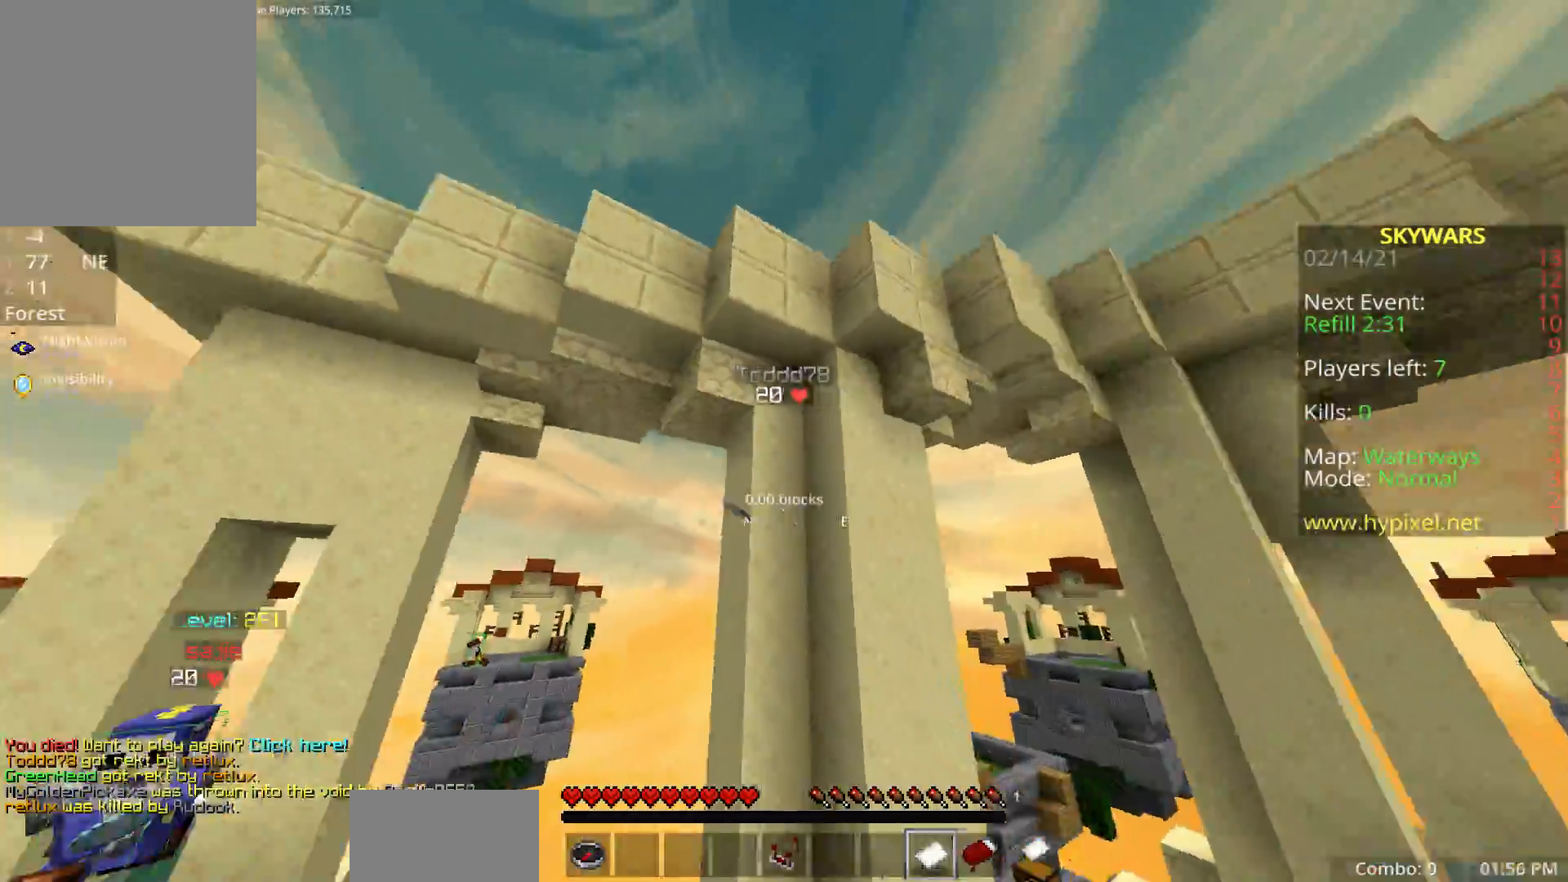
{"keys": [], "mouse": [], "events": []}
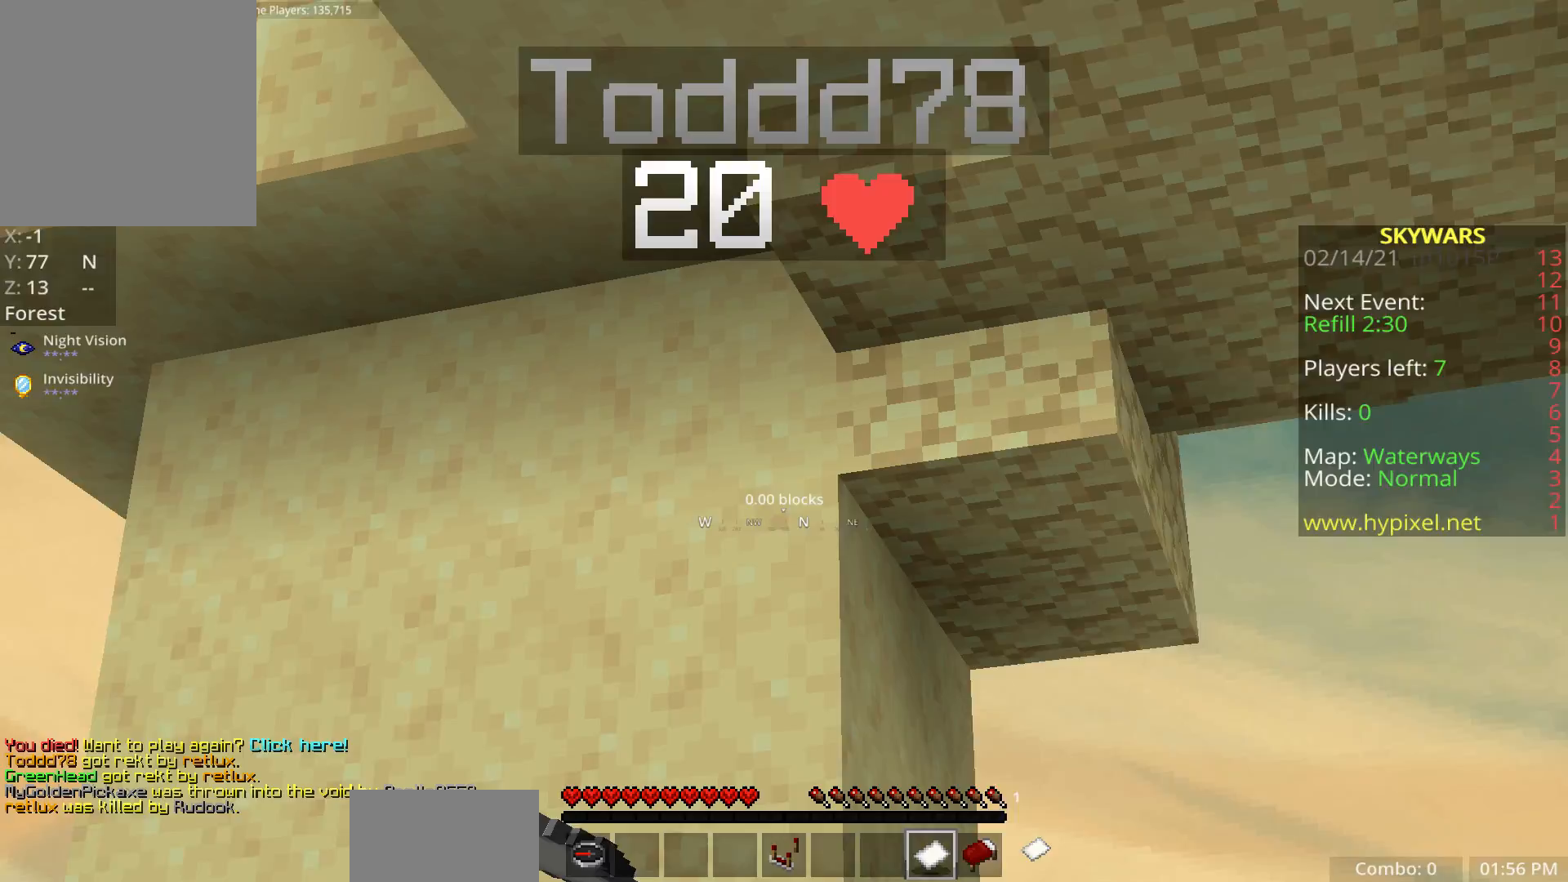
{"keys": [], "mouse": [], "events": []}
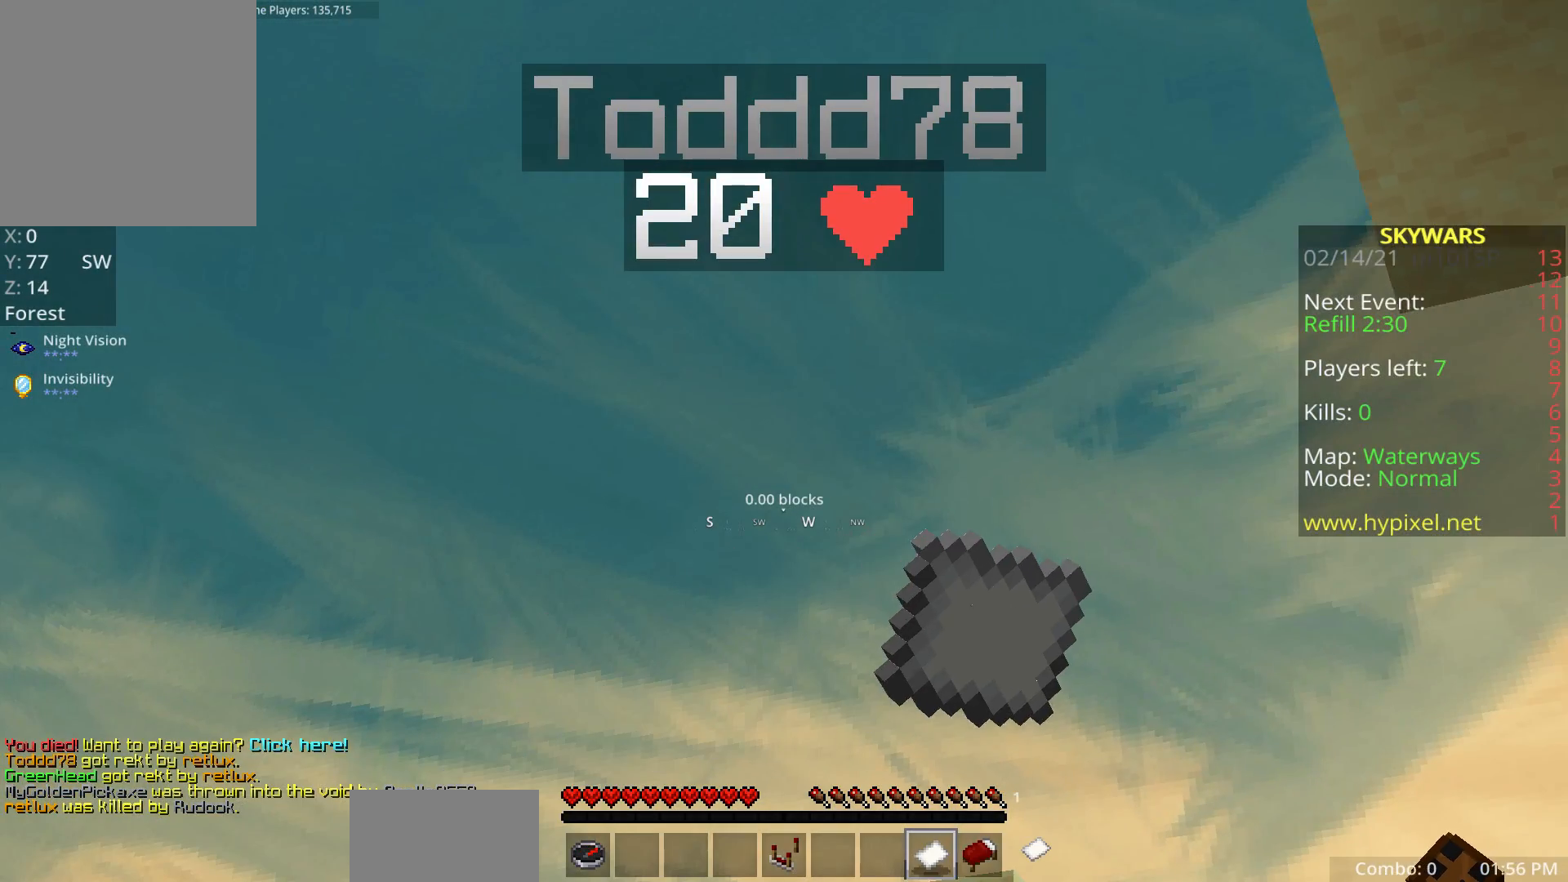
{"keys": [], "mouse": [], "events": []}
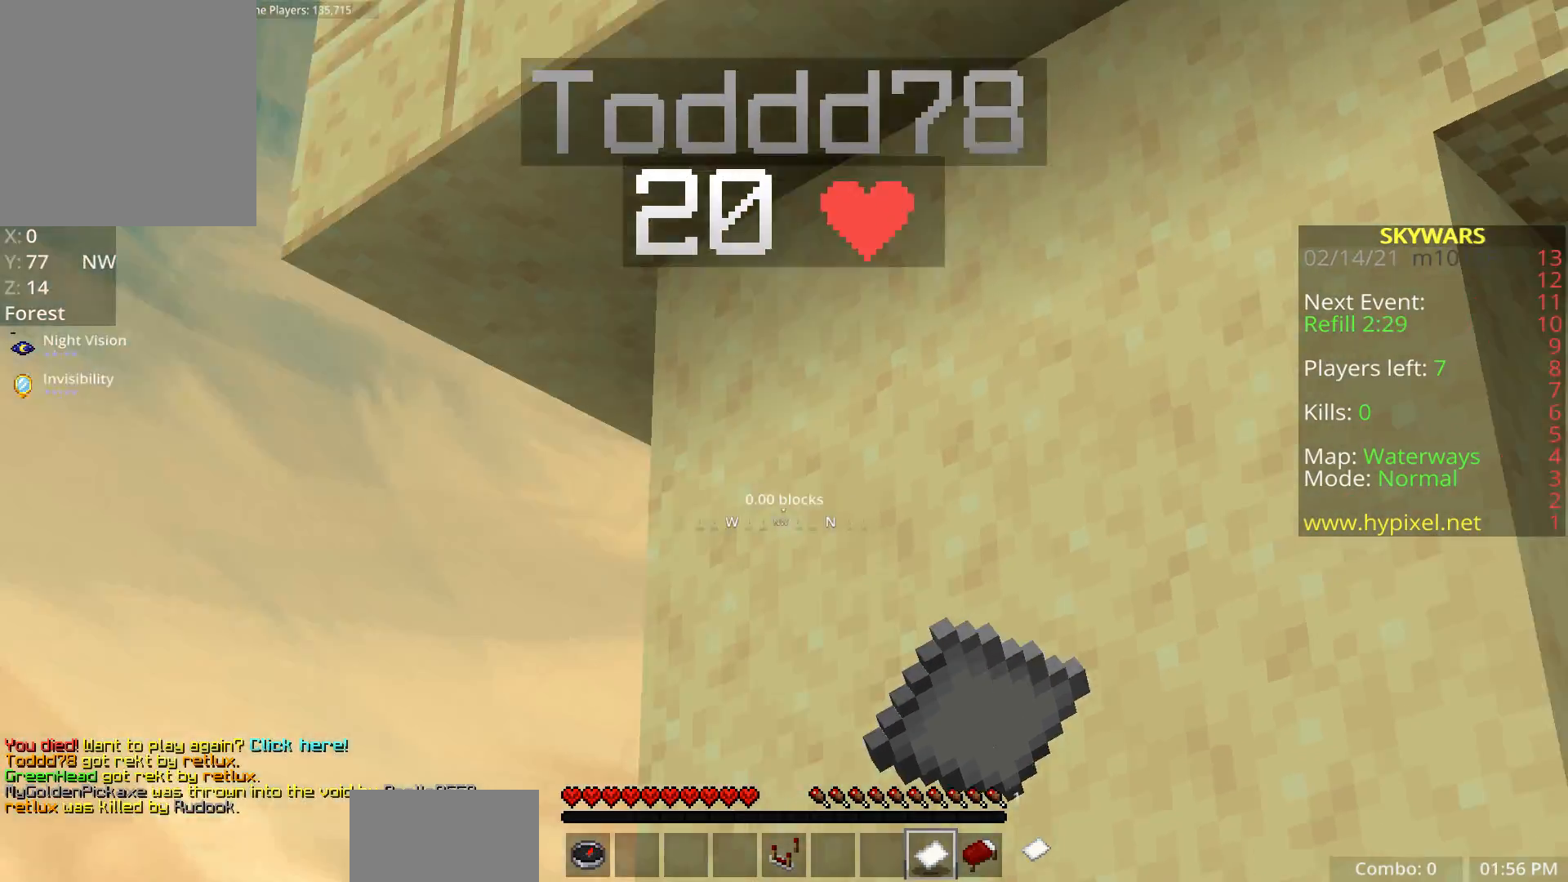
{"keys": [], "mouse": [], "events": []}
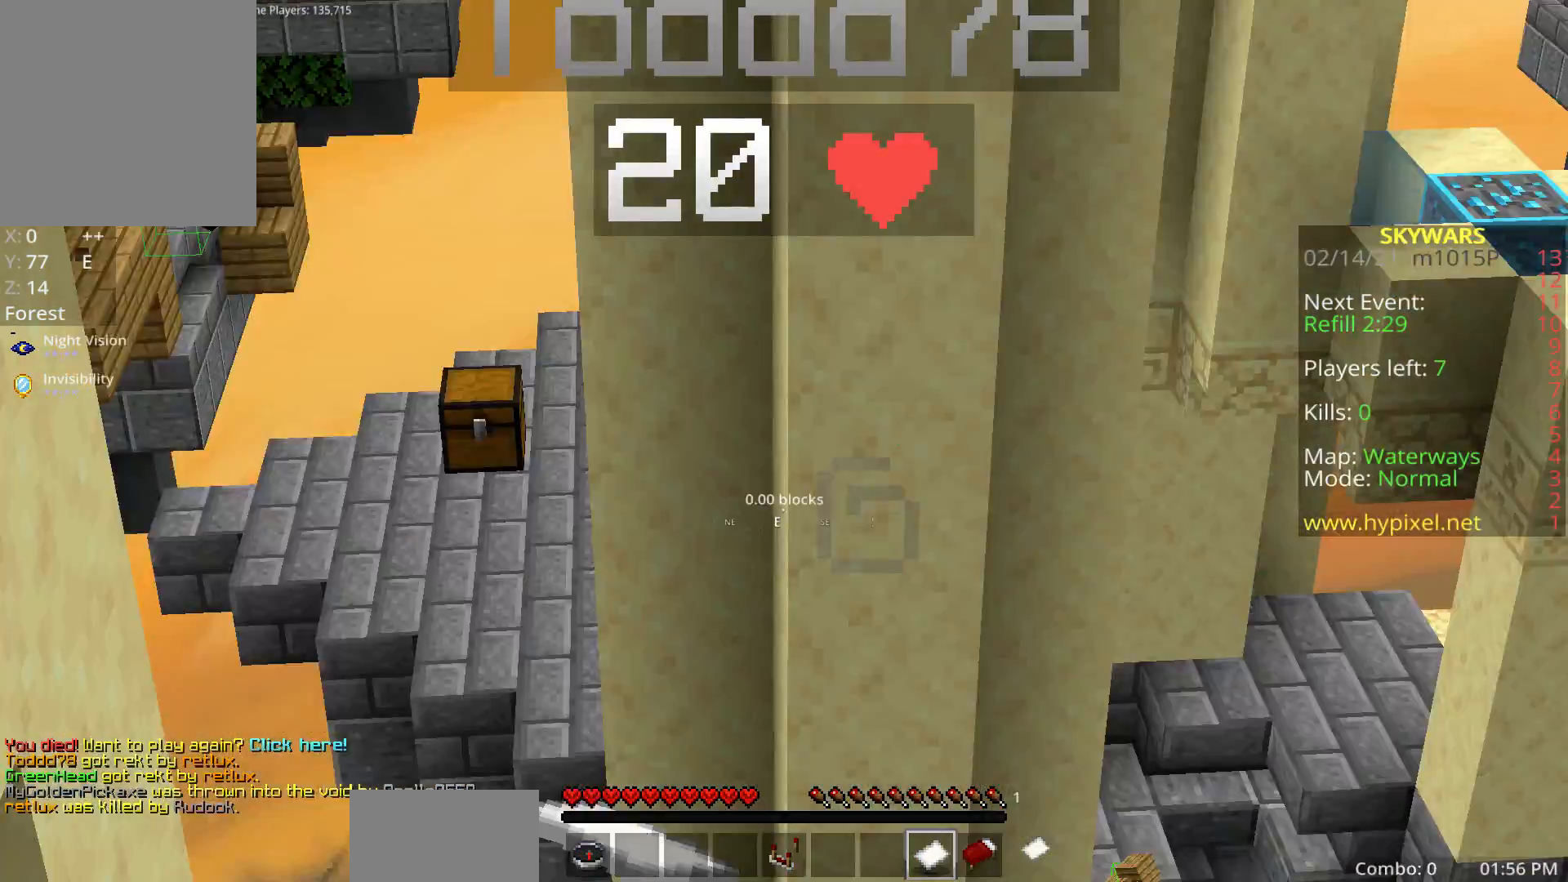
{"keys": [], "mouse": ["right"], "events": [[450, "mouse_right", "down"]]}
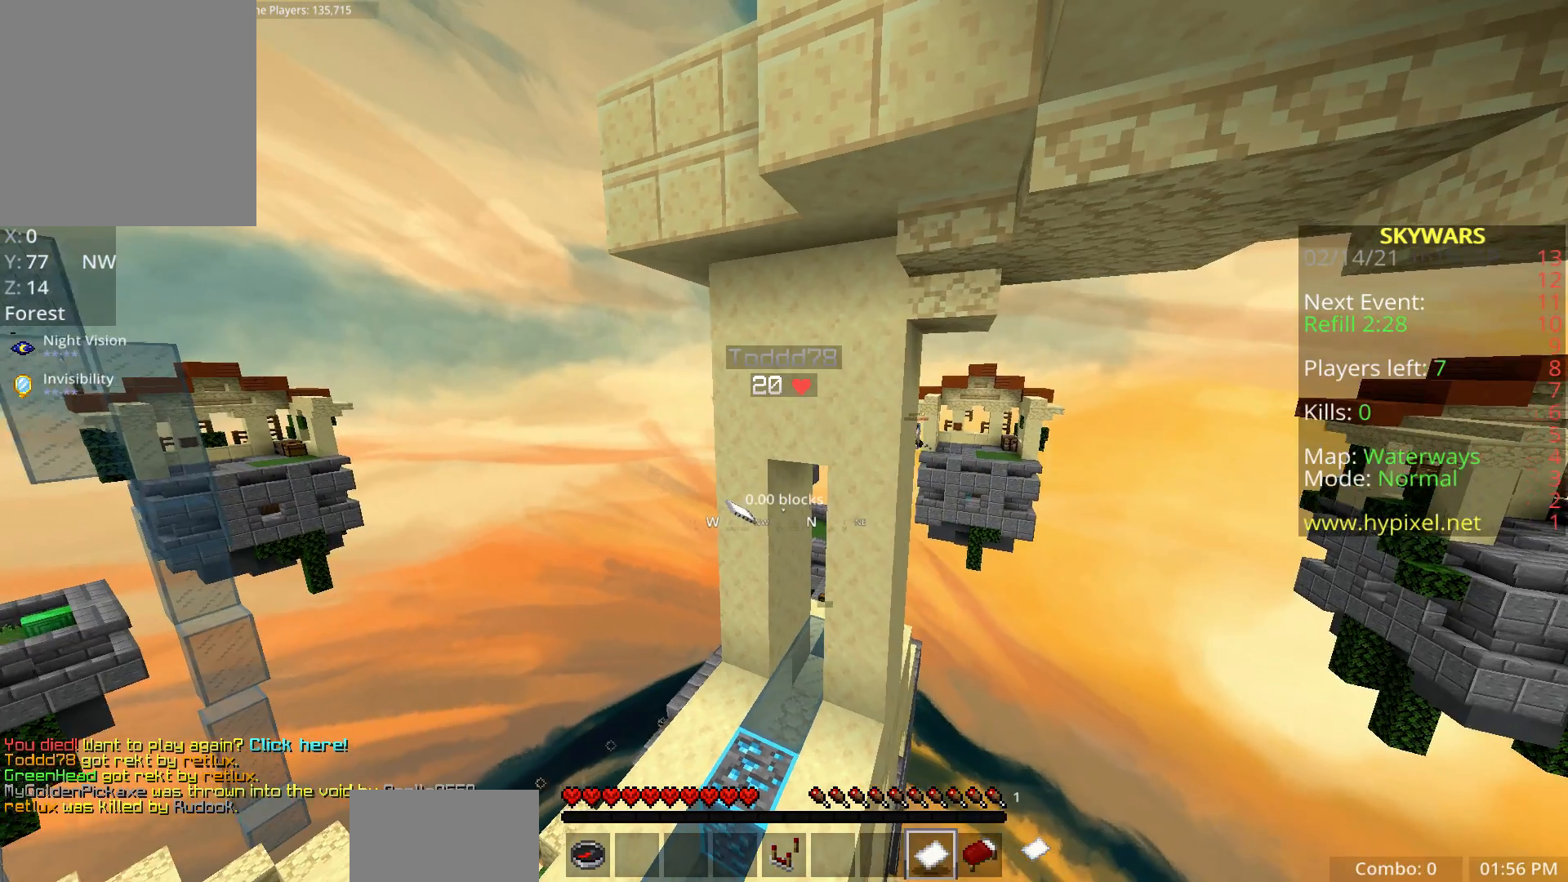
{"keys": [], "mouse": [], "events": [[183, "mouse_right", "up"]]}
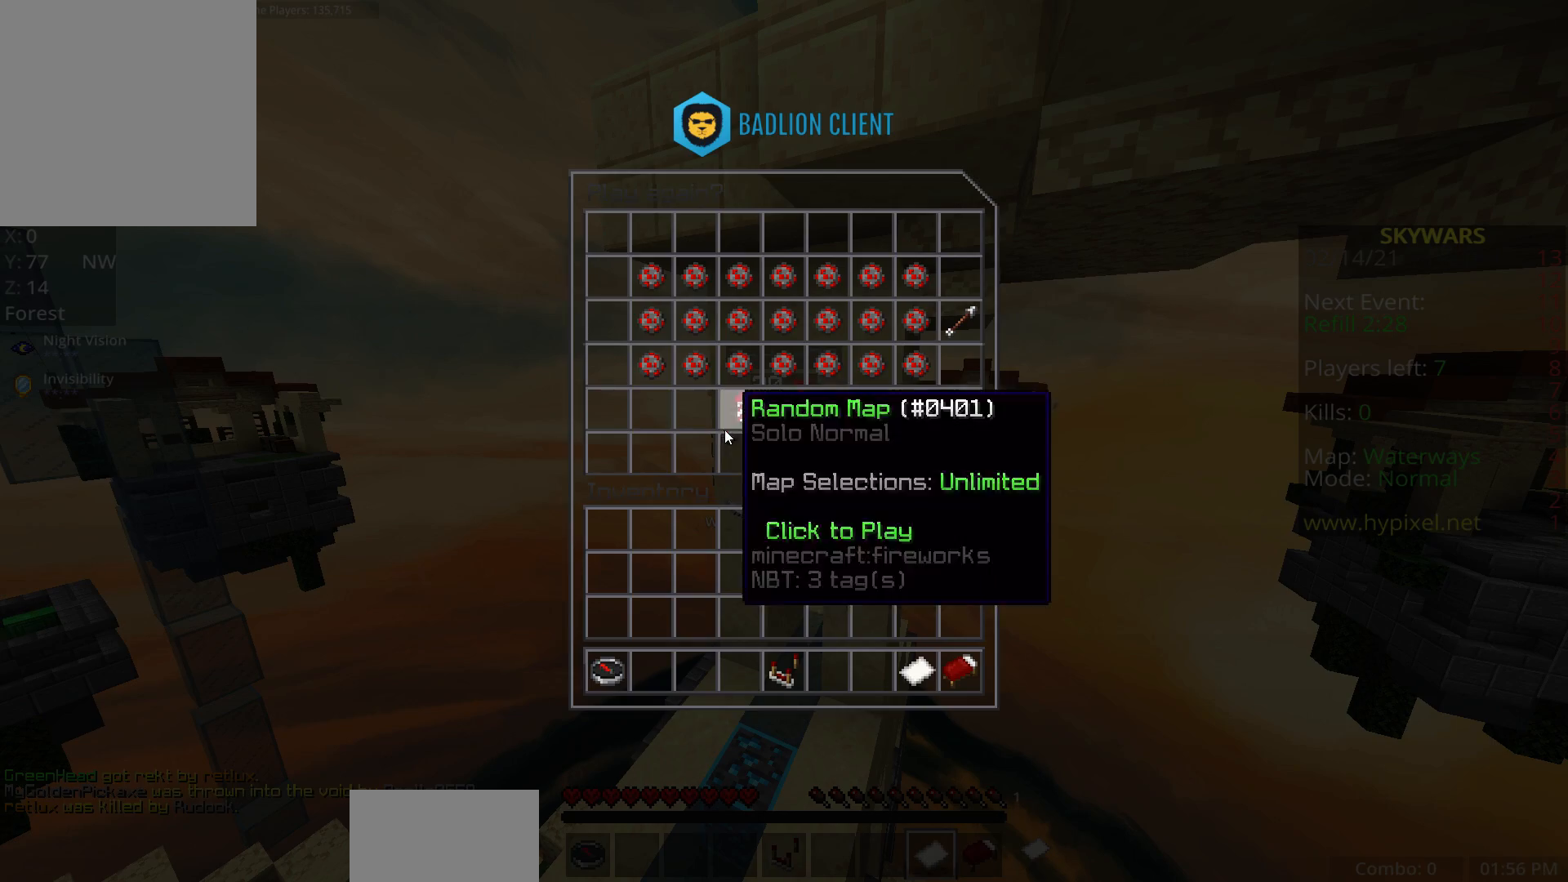
{"keys": [], "mouse": [], "events": []}
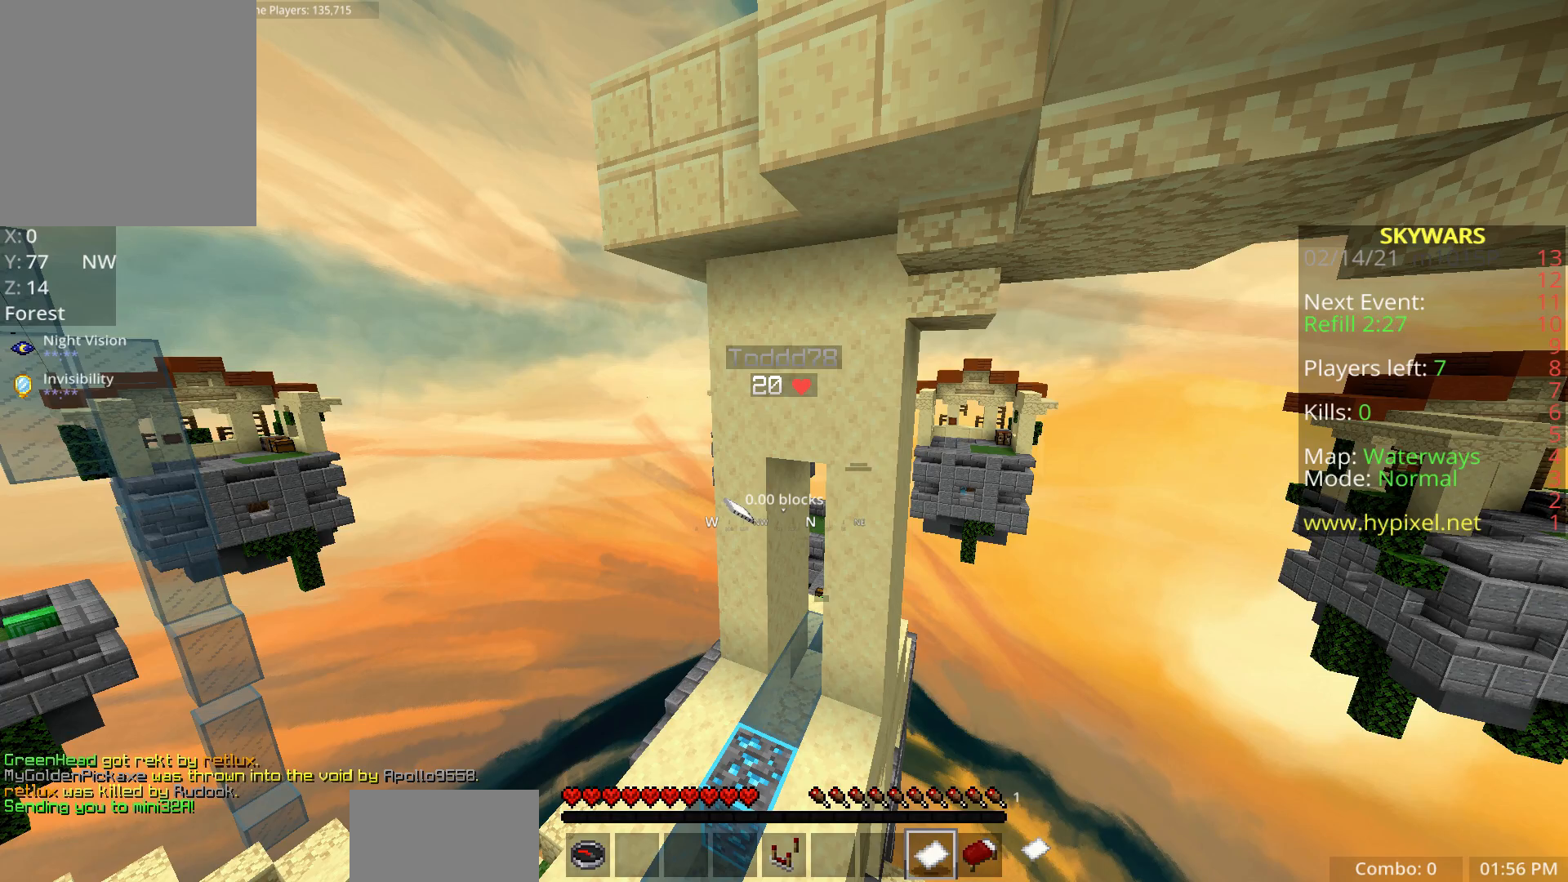
{"keys": [], "mouse": [], "events": []}
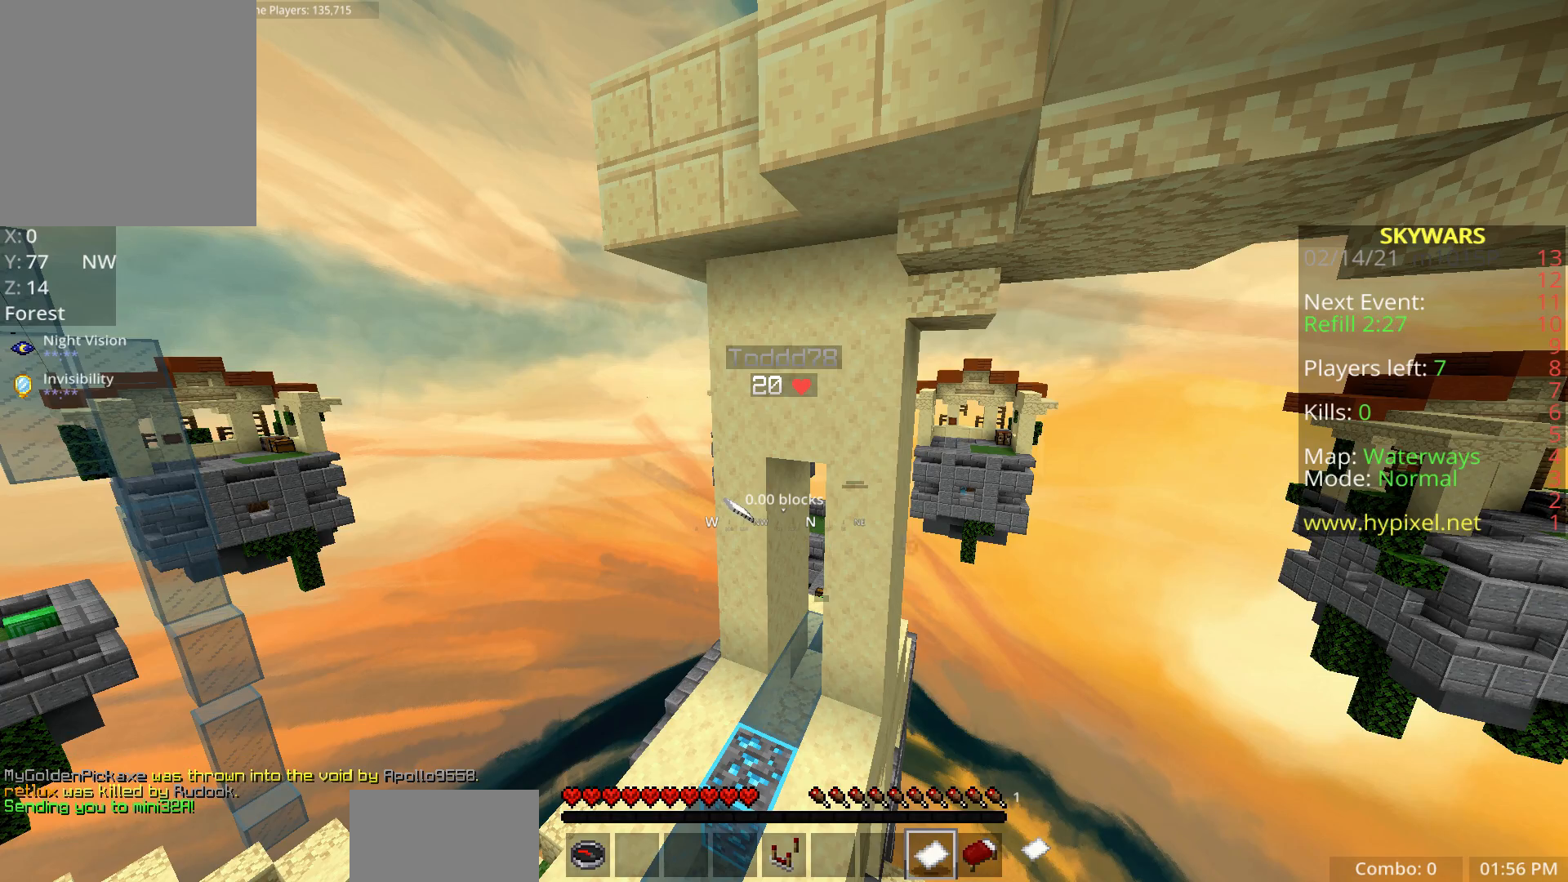
{"keys": [], "mouse": [], "events": []}
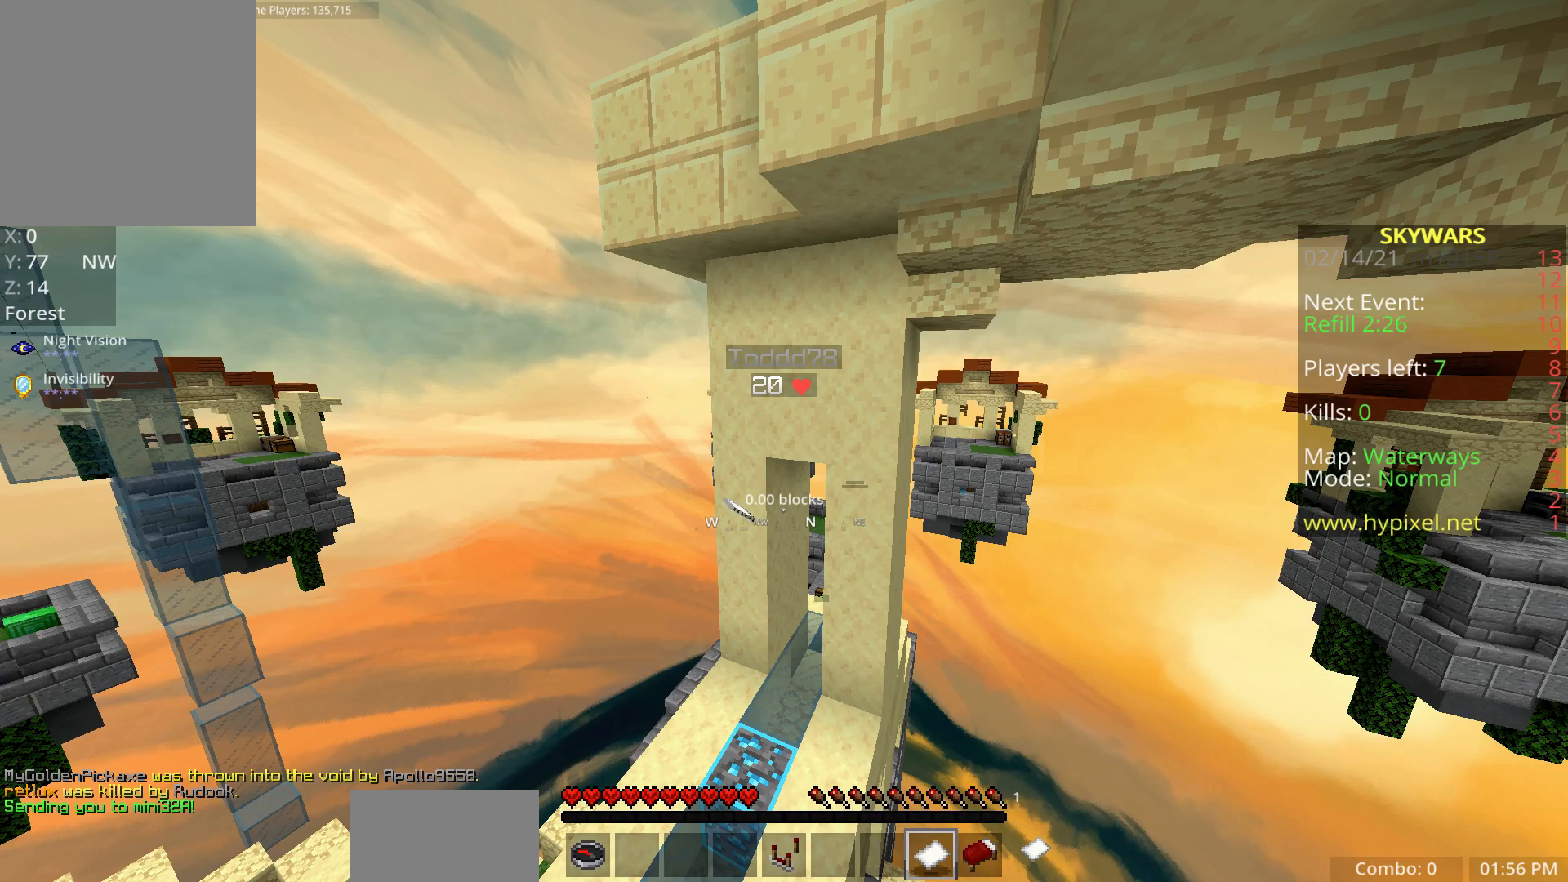
{"keys": [], "mouse": []}
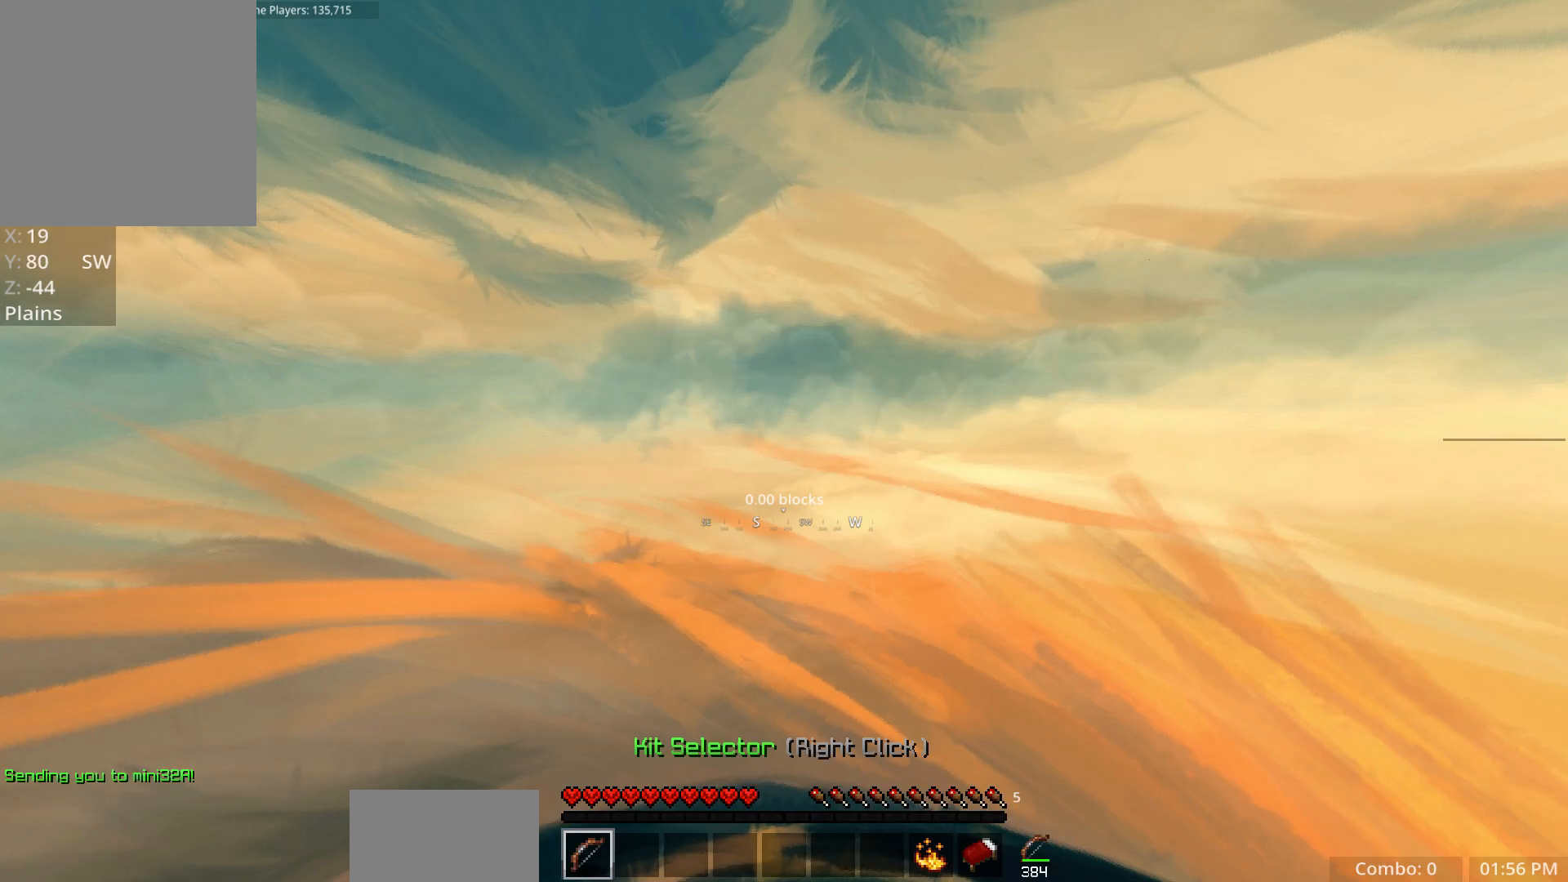
{"keys": [], "mouse": [], "events": []}
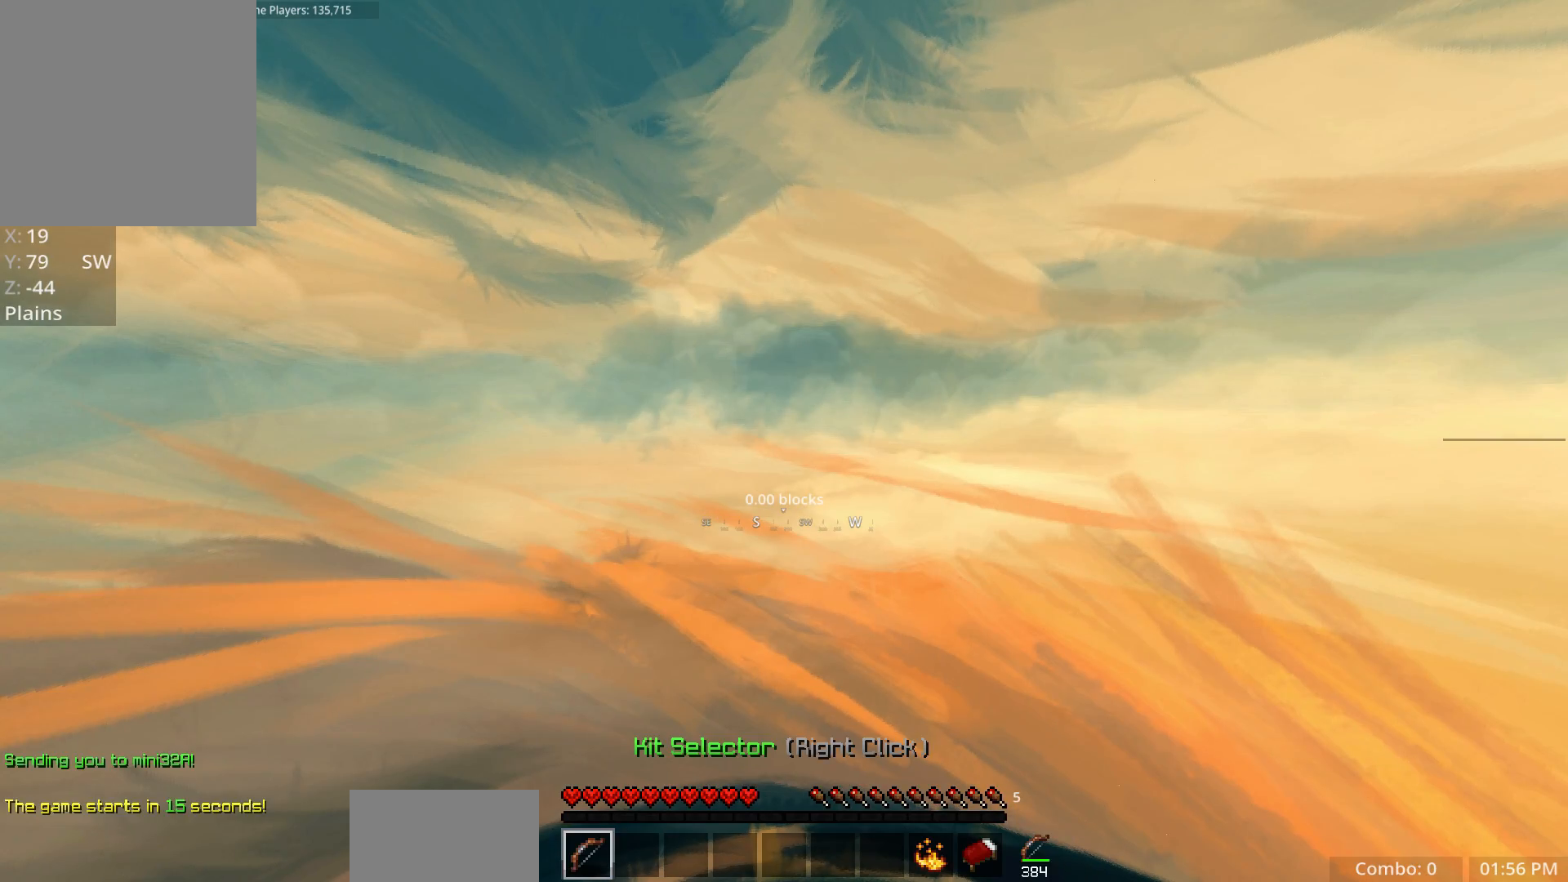
{"keys": [], "mouse": [], "events": []}
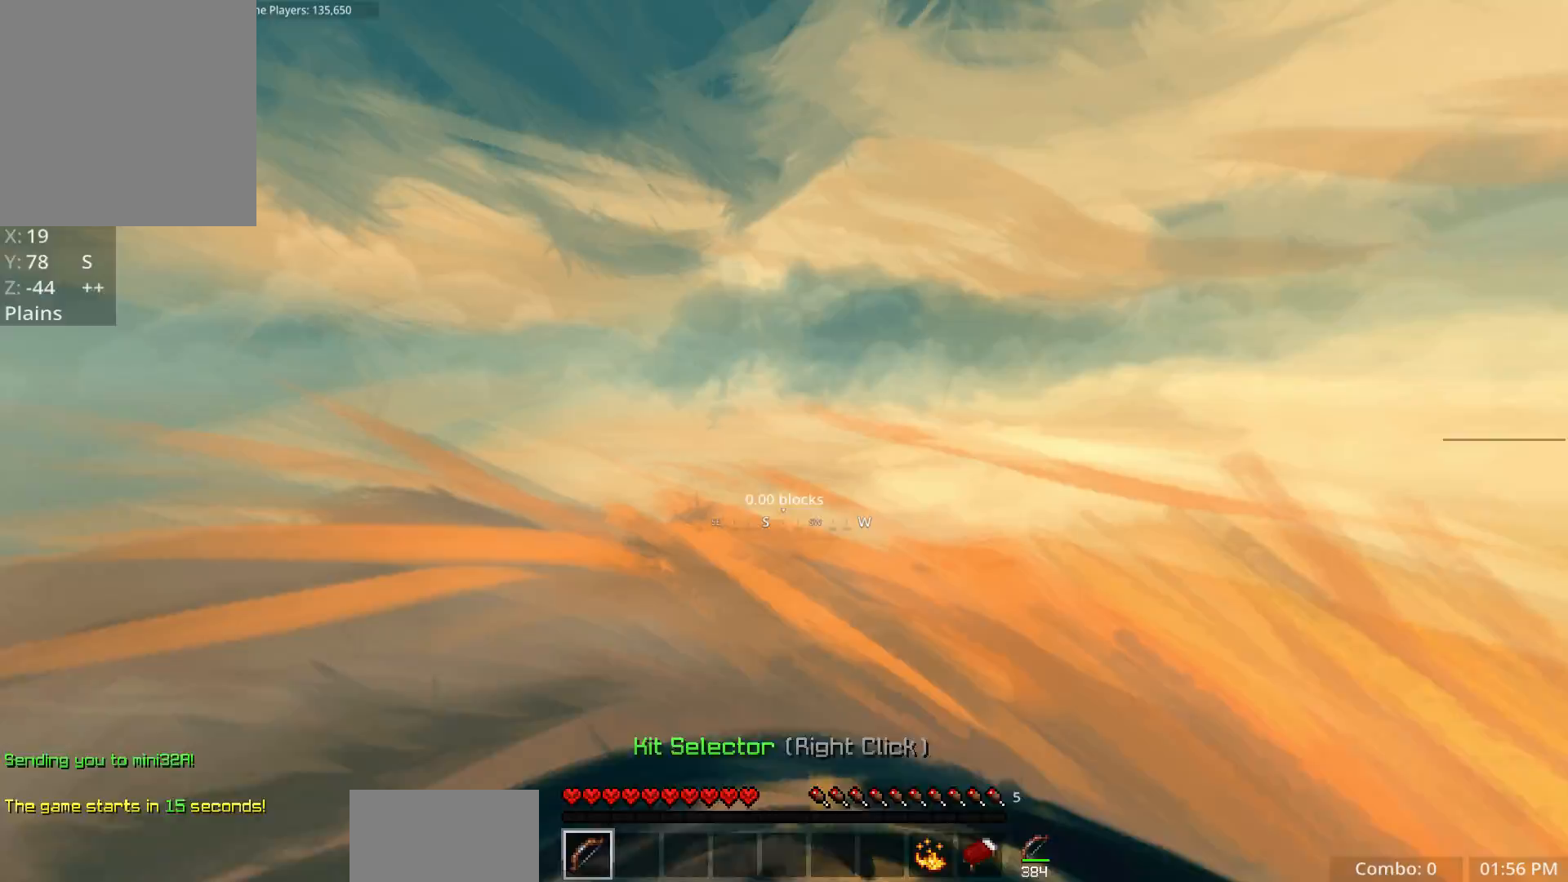
{"keys": ["space"], "mouse": [], "events": [[167, "space", "down"]]}
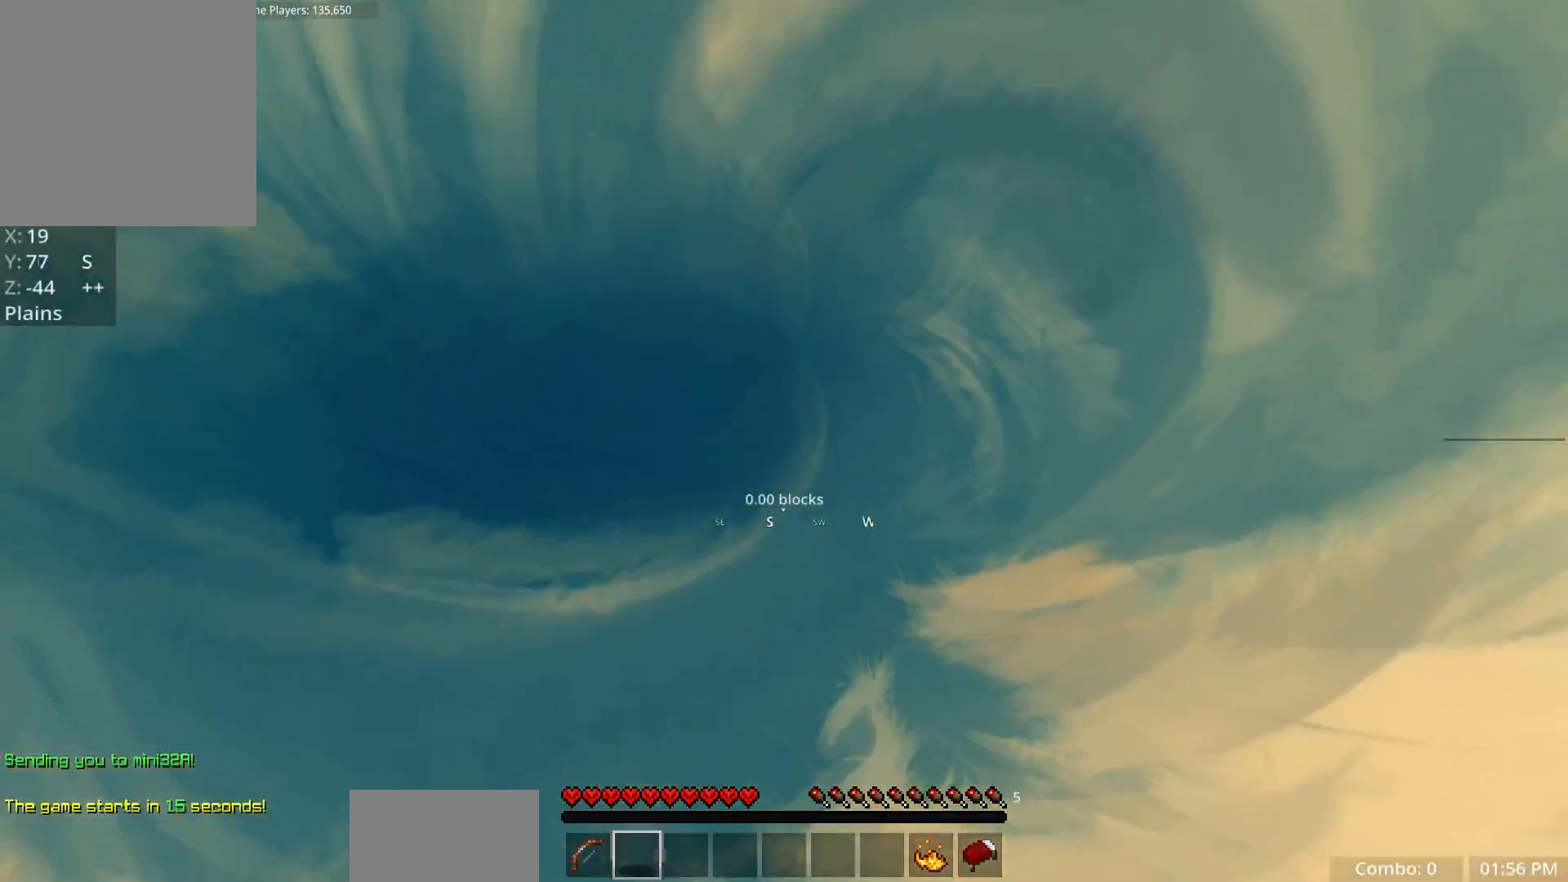
{"keys": ["space"], "mouse": [], "events": []}
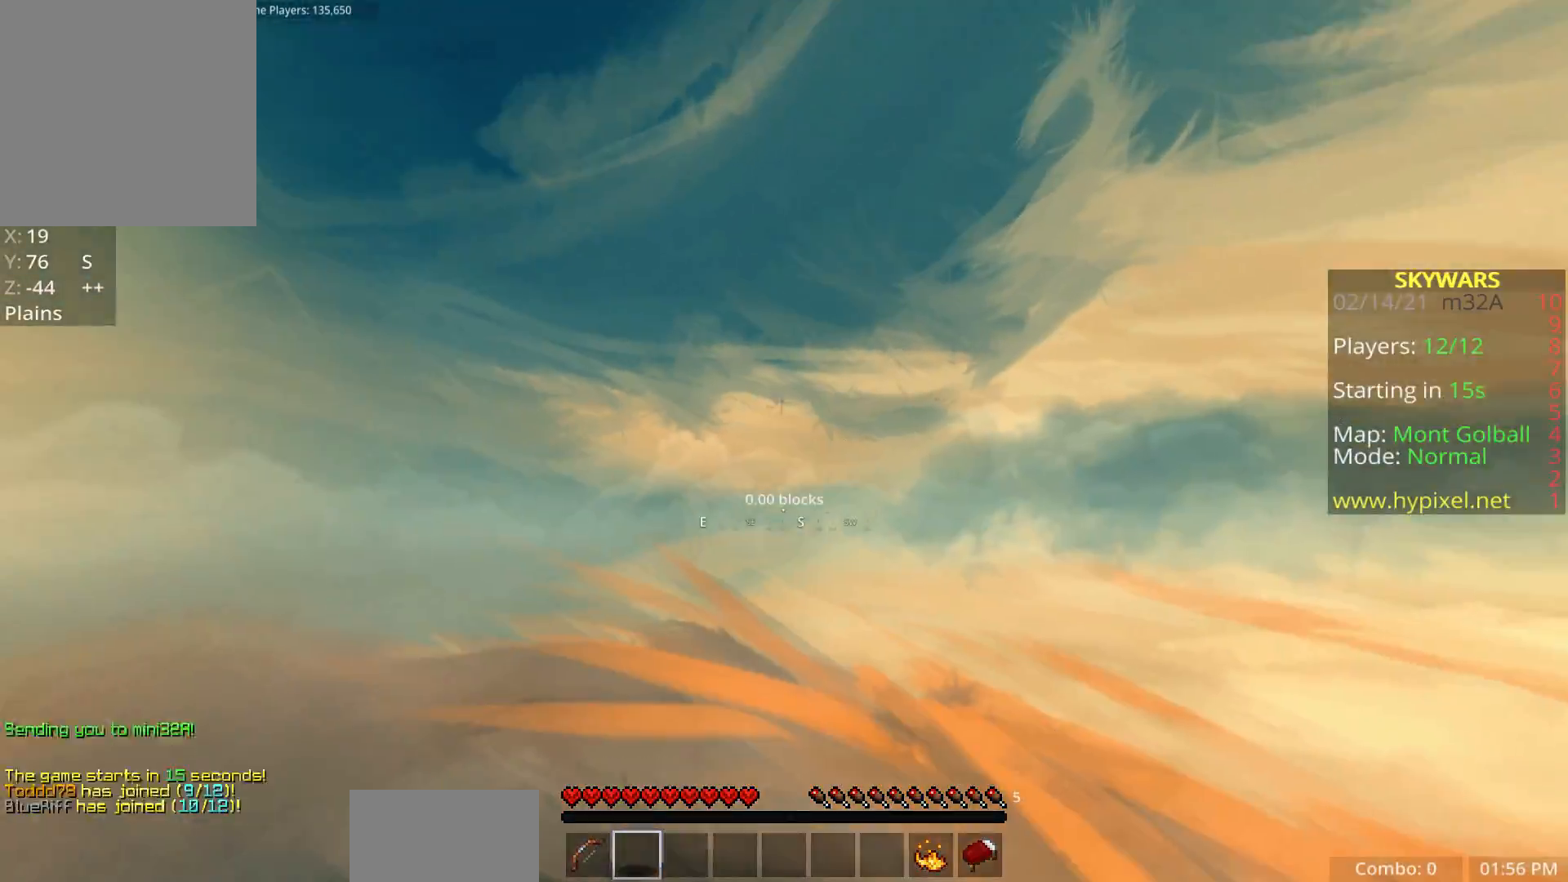
{"keys": ["space"], "mouse": [], "events": []}
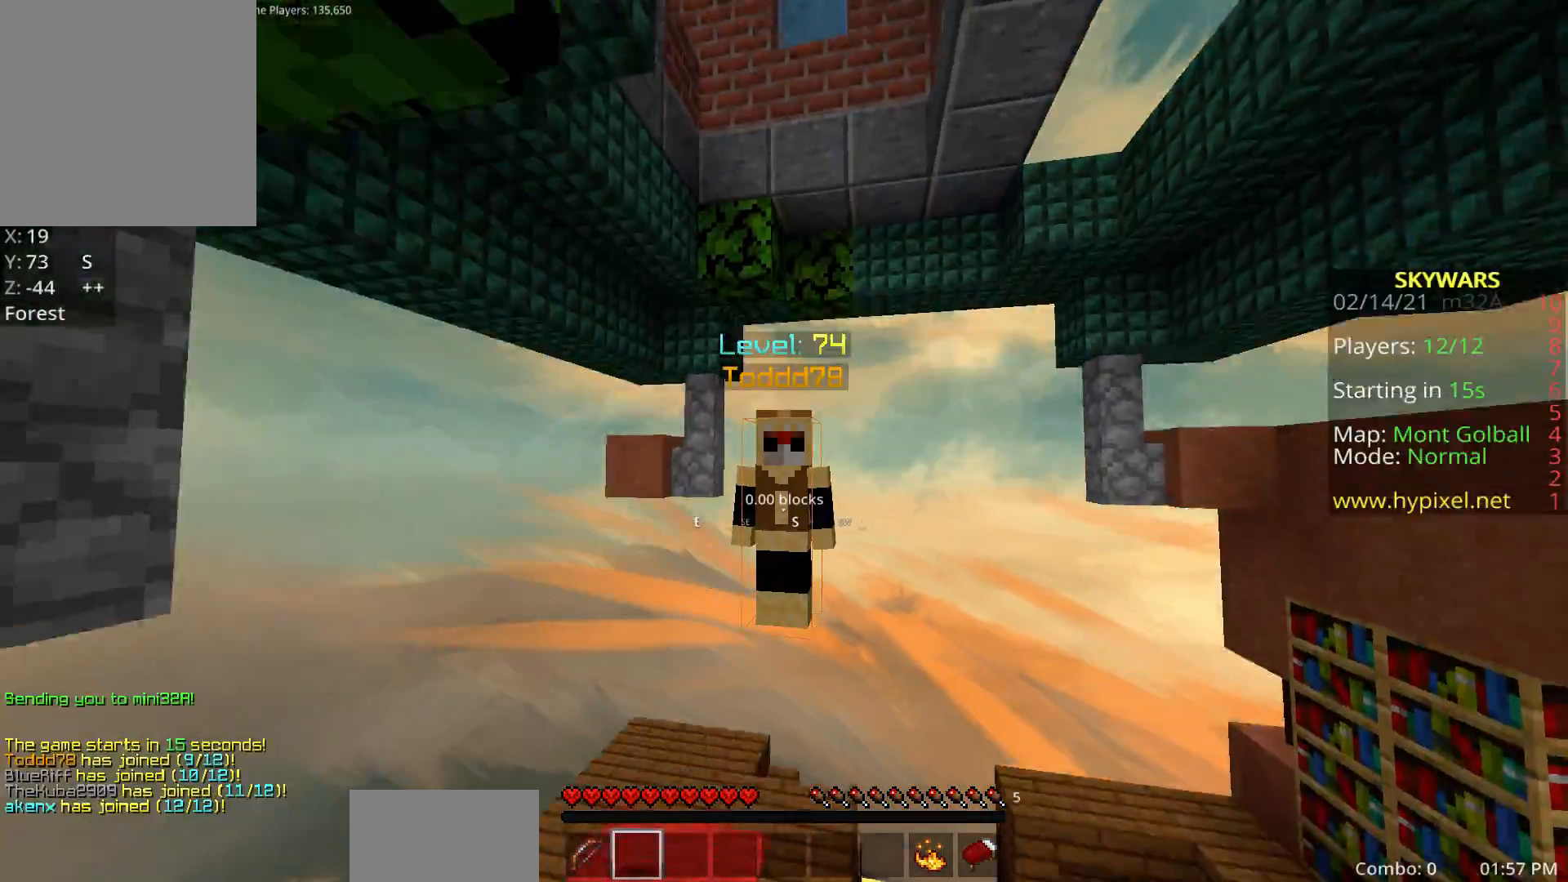
{"keys": ["space"], "mouse": [], "events": [[133, "z", "down"], [300, "z", "up"]]}
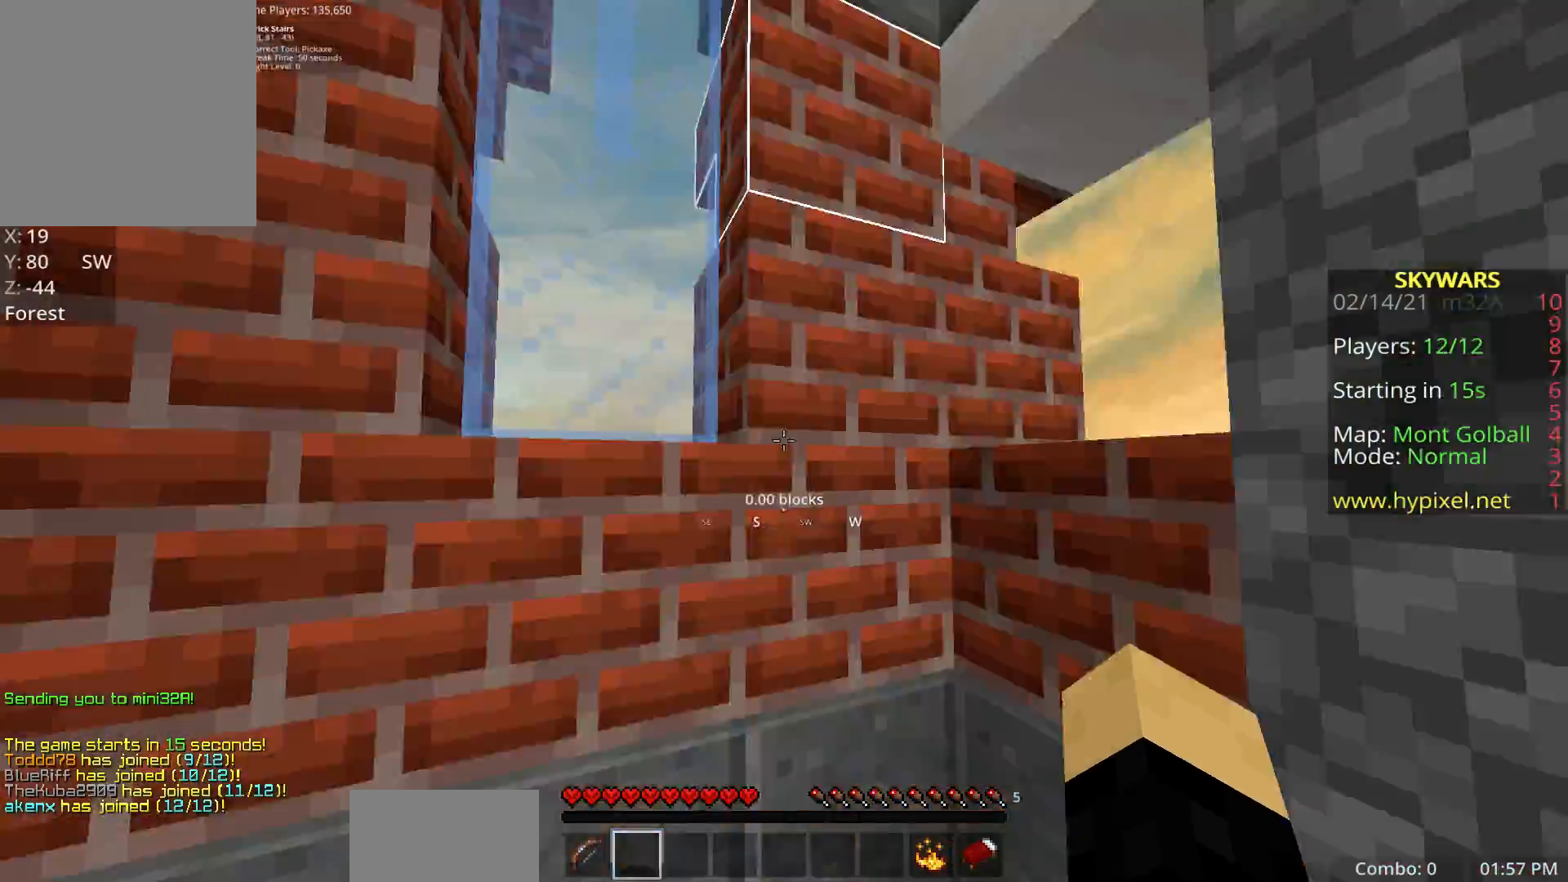
{"keys": [], "mouse": [], "events": [[150, "space", "up"]]}
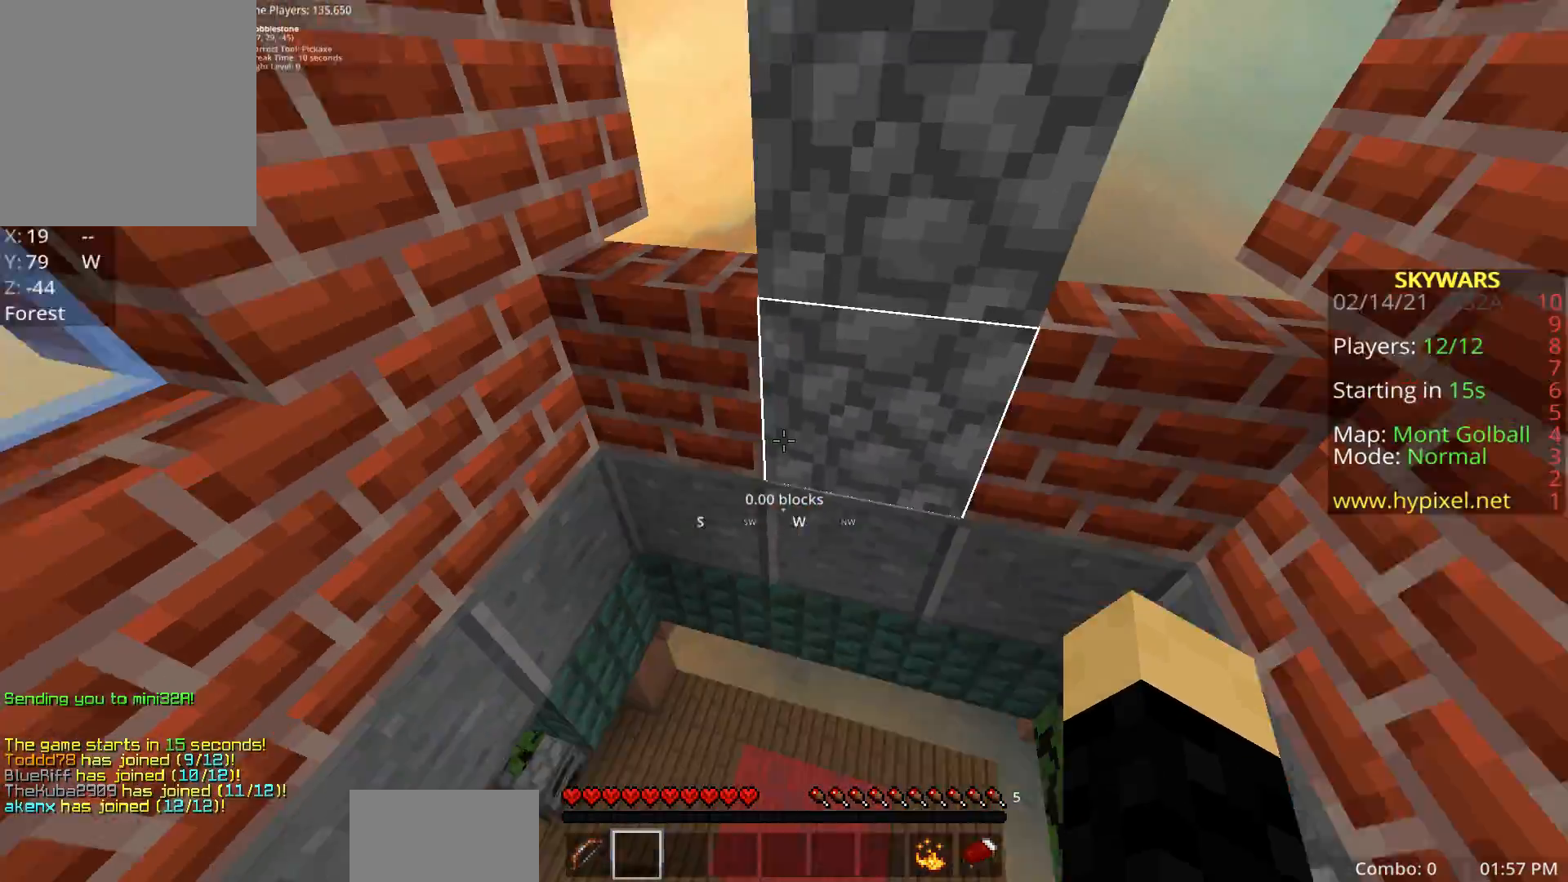
{"keys": ["a"], "mouse": [], "events": [[133, "w", "down"], [450, "w", "up"], [467, "a", "down"]]}
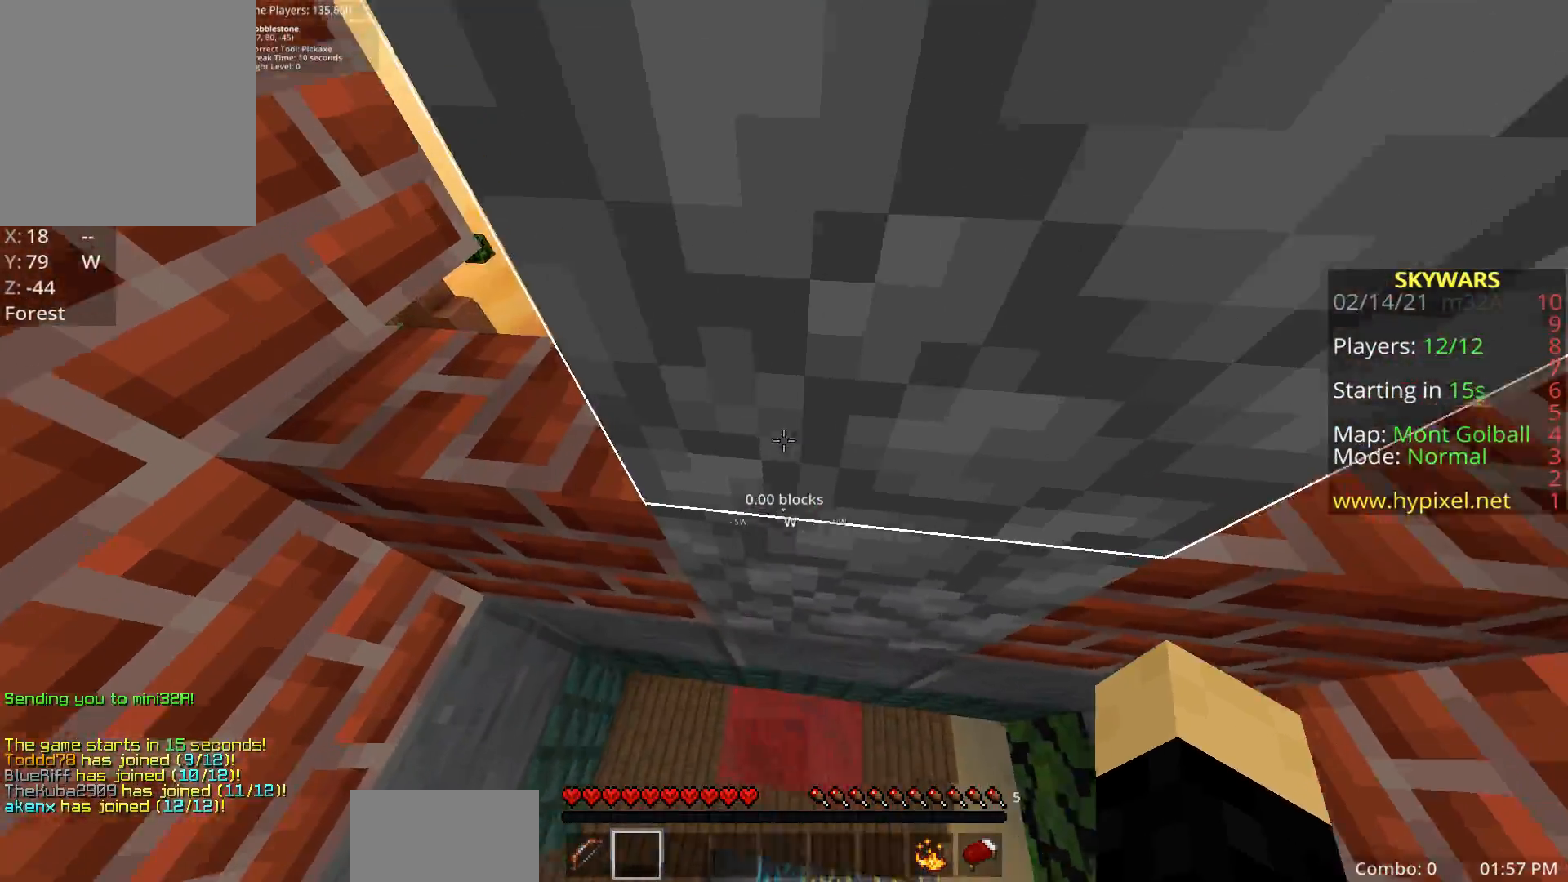
{"keys": [], "mouse": [], "events": [[250, "a", "up"]]}
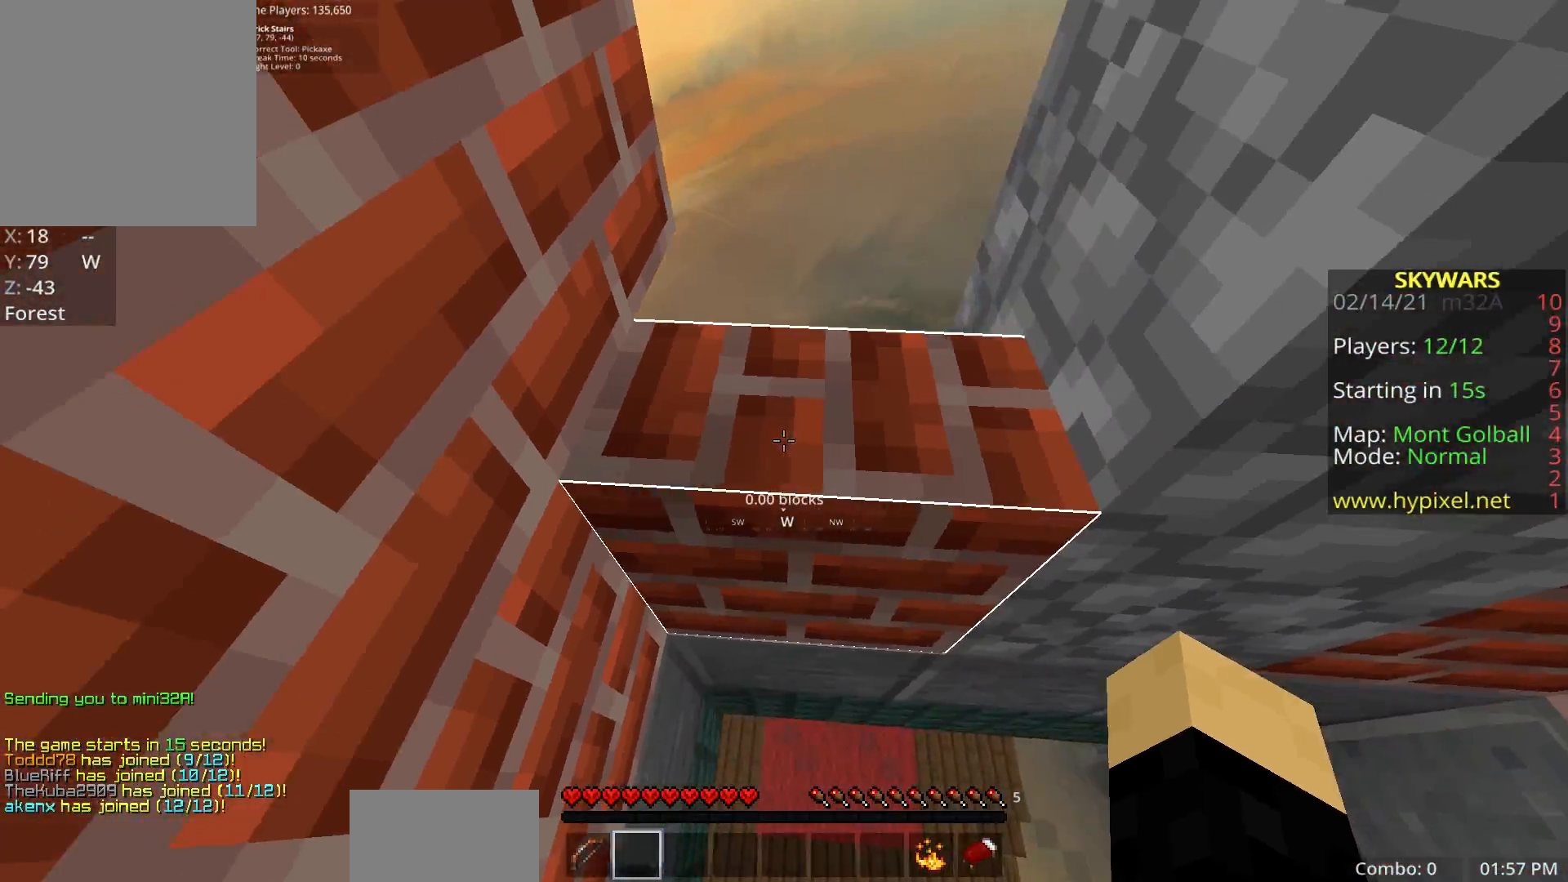
{"keys": [], "mouse": ["left"], "events": [[50, "space", "down"], [117, "d", "down"], [200, "mouse_left", "down"], [367, "space", "up"], [400, "d", "up"]]}
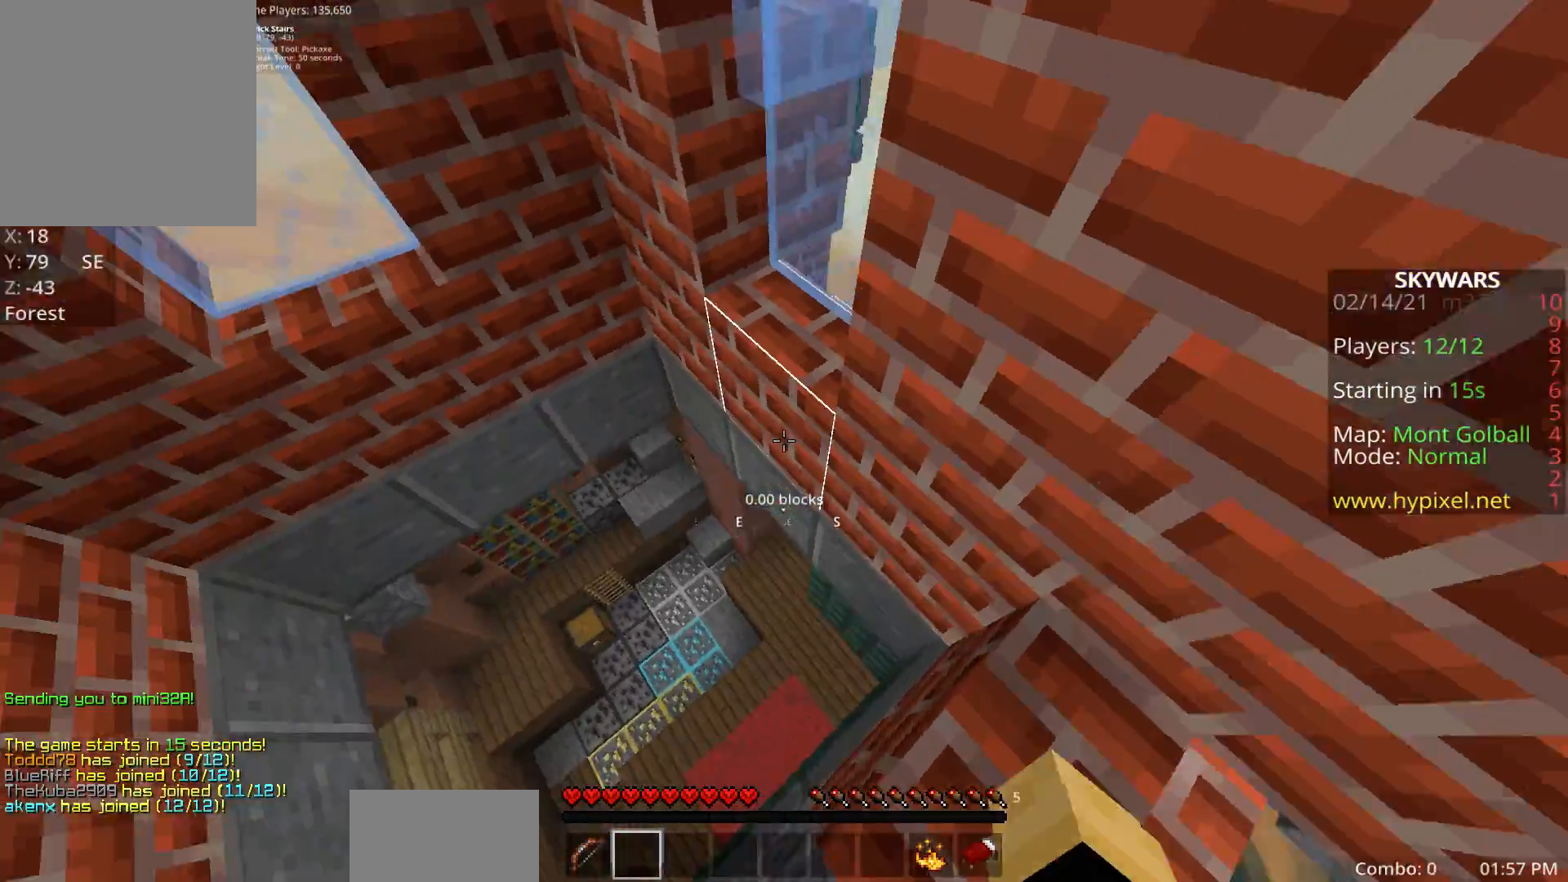
{"keys": ["w"], "mouse": ["left"], "events": [[417, "w", "down"]]}
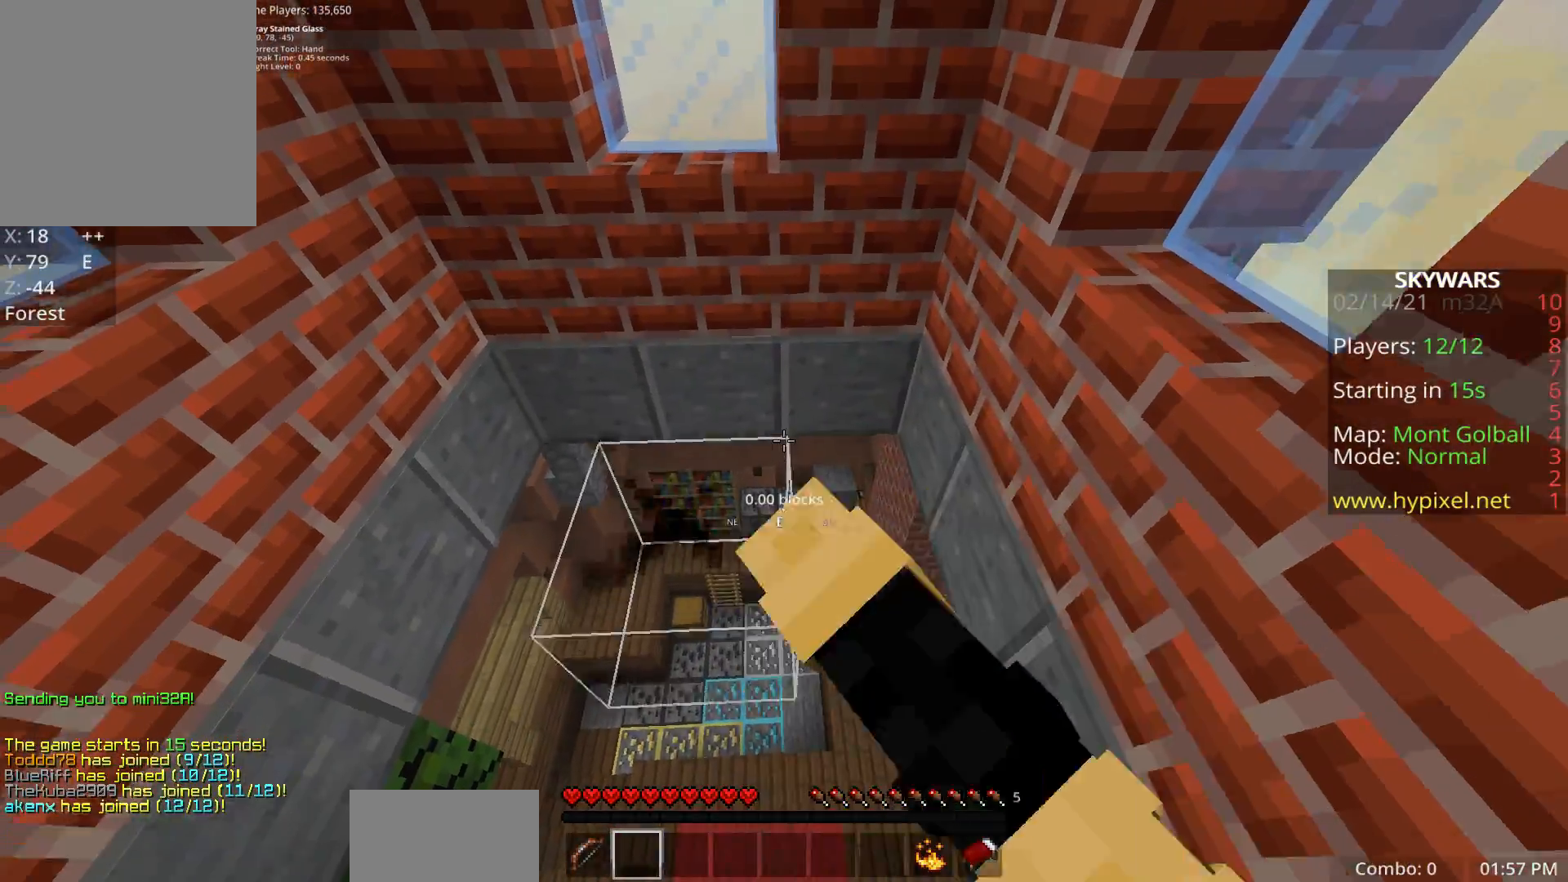
{"keys": ["a"], "mouse": [], "events": [[217, "w", "up"], [267, "a", "down"], [283, "mouse_left", "up"]]}
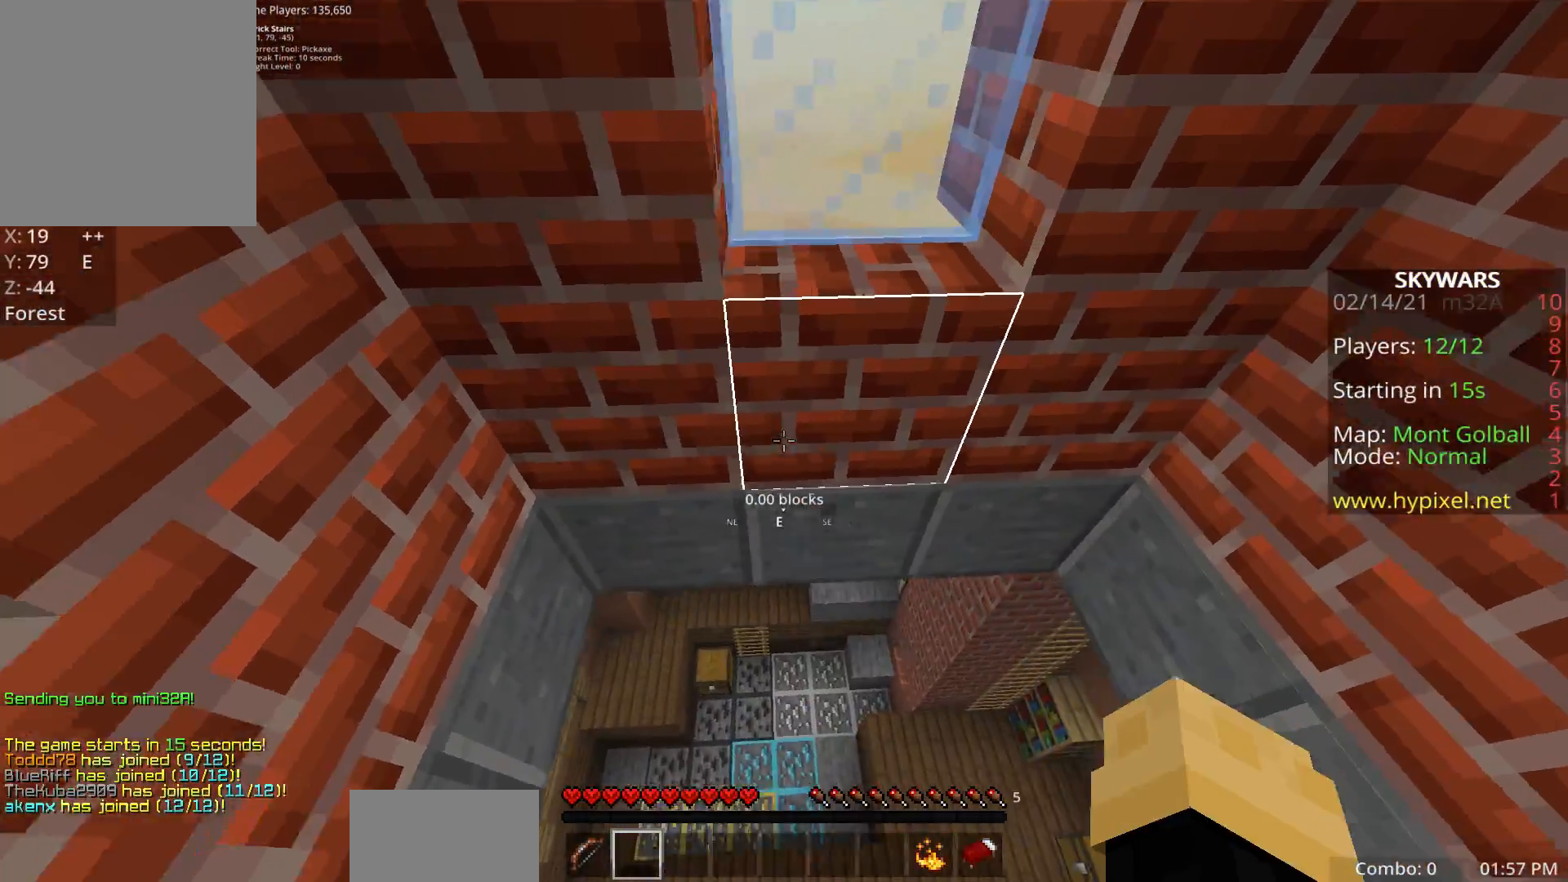
{"keys": ["w"], "mouse": [], "events": [[50, "a", "up"], [50, "w", "down"], [217, "d", "down"], [383, "d", "up"]]}
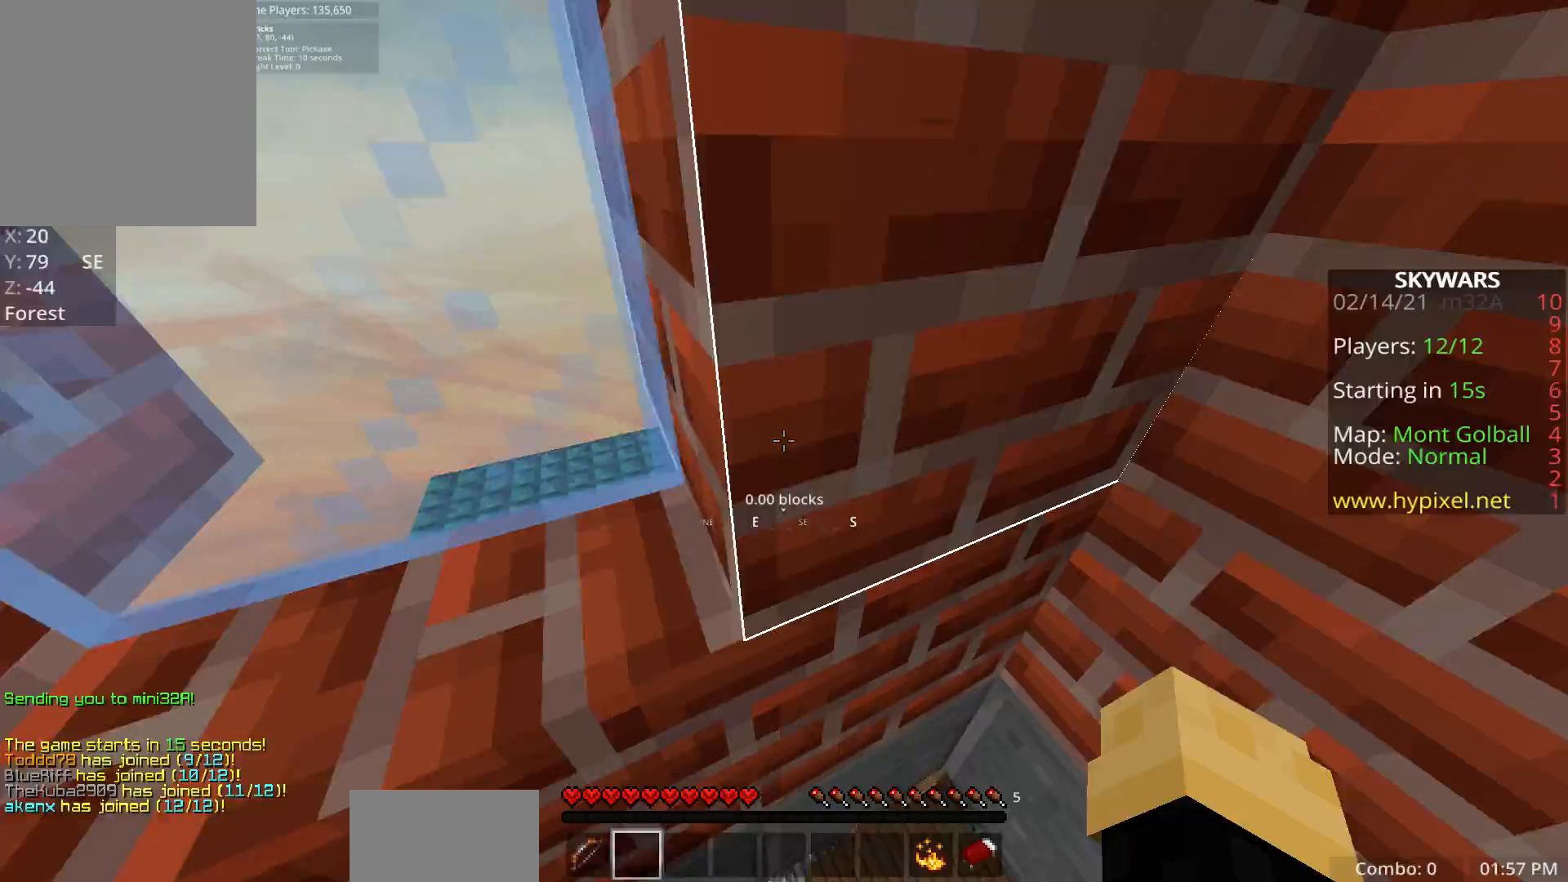
{"keys": ["a"], "mouse": [], "events": [[150, "a", "down"], [150, "space", "down"], [417, "space", "up"], [417, "w", "up"]]}
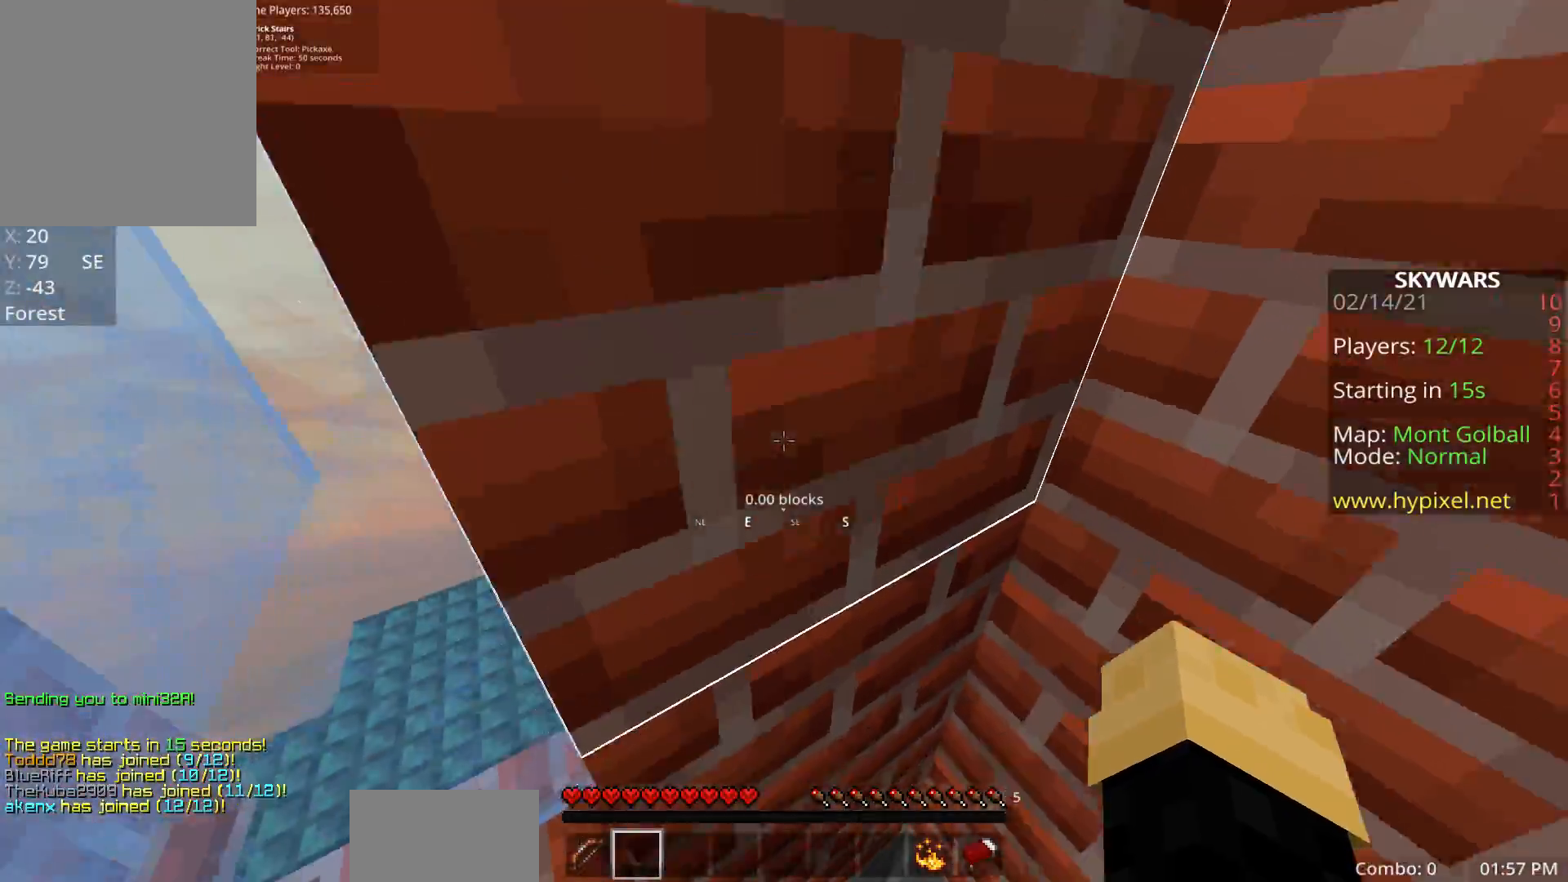
{"keys": ["a"], "mouse": [], "events": []}
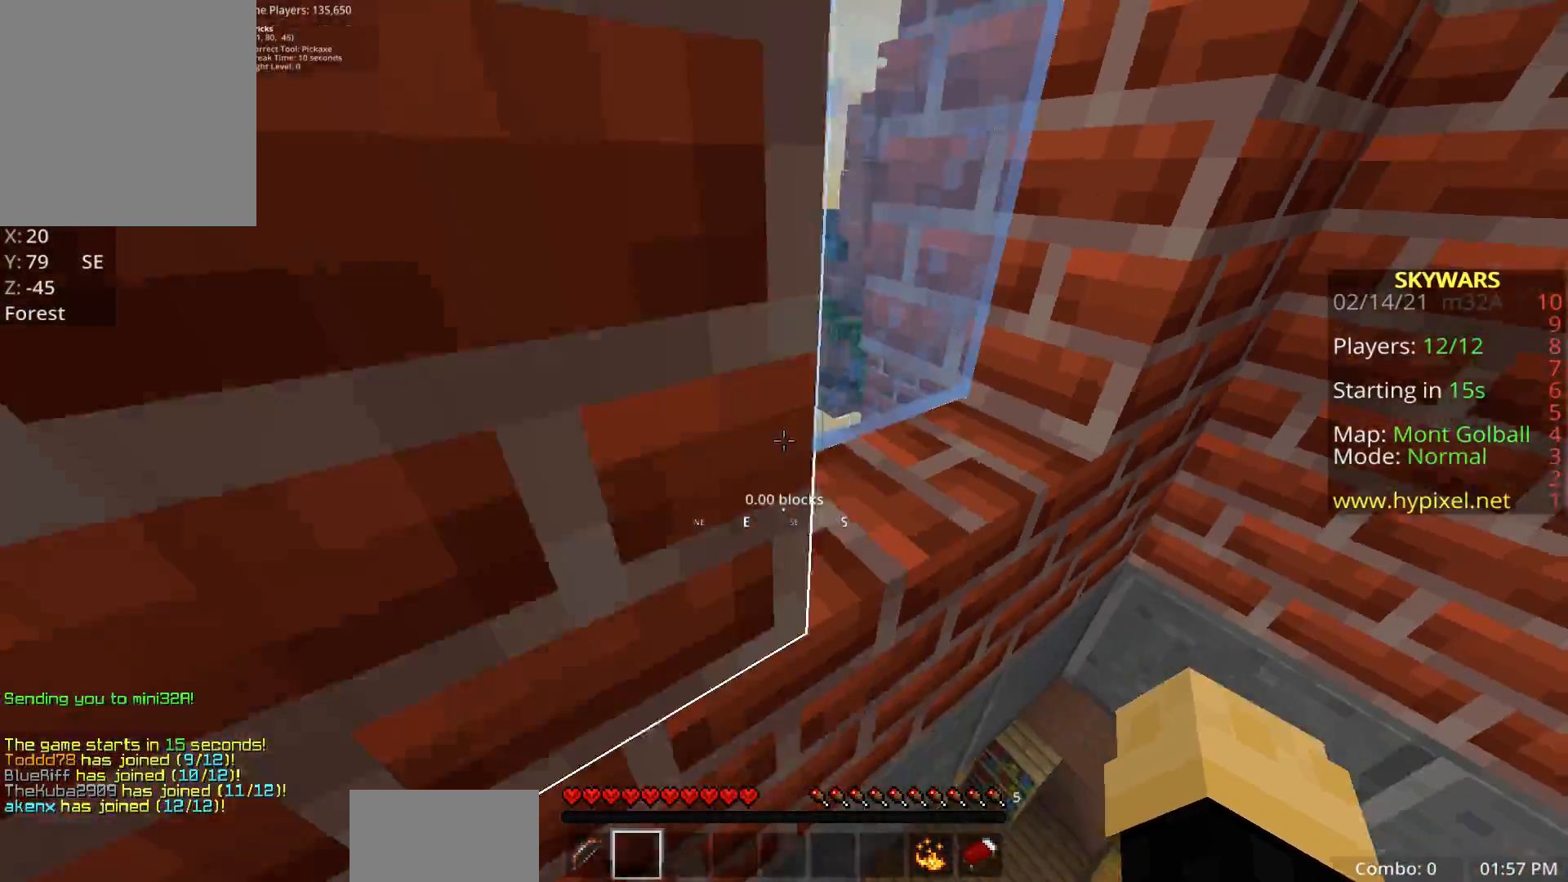
{"keys": ["d"], "mouse": [], "events": [[183, "a", "up"], [333, "d", "down"]]}
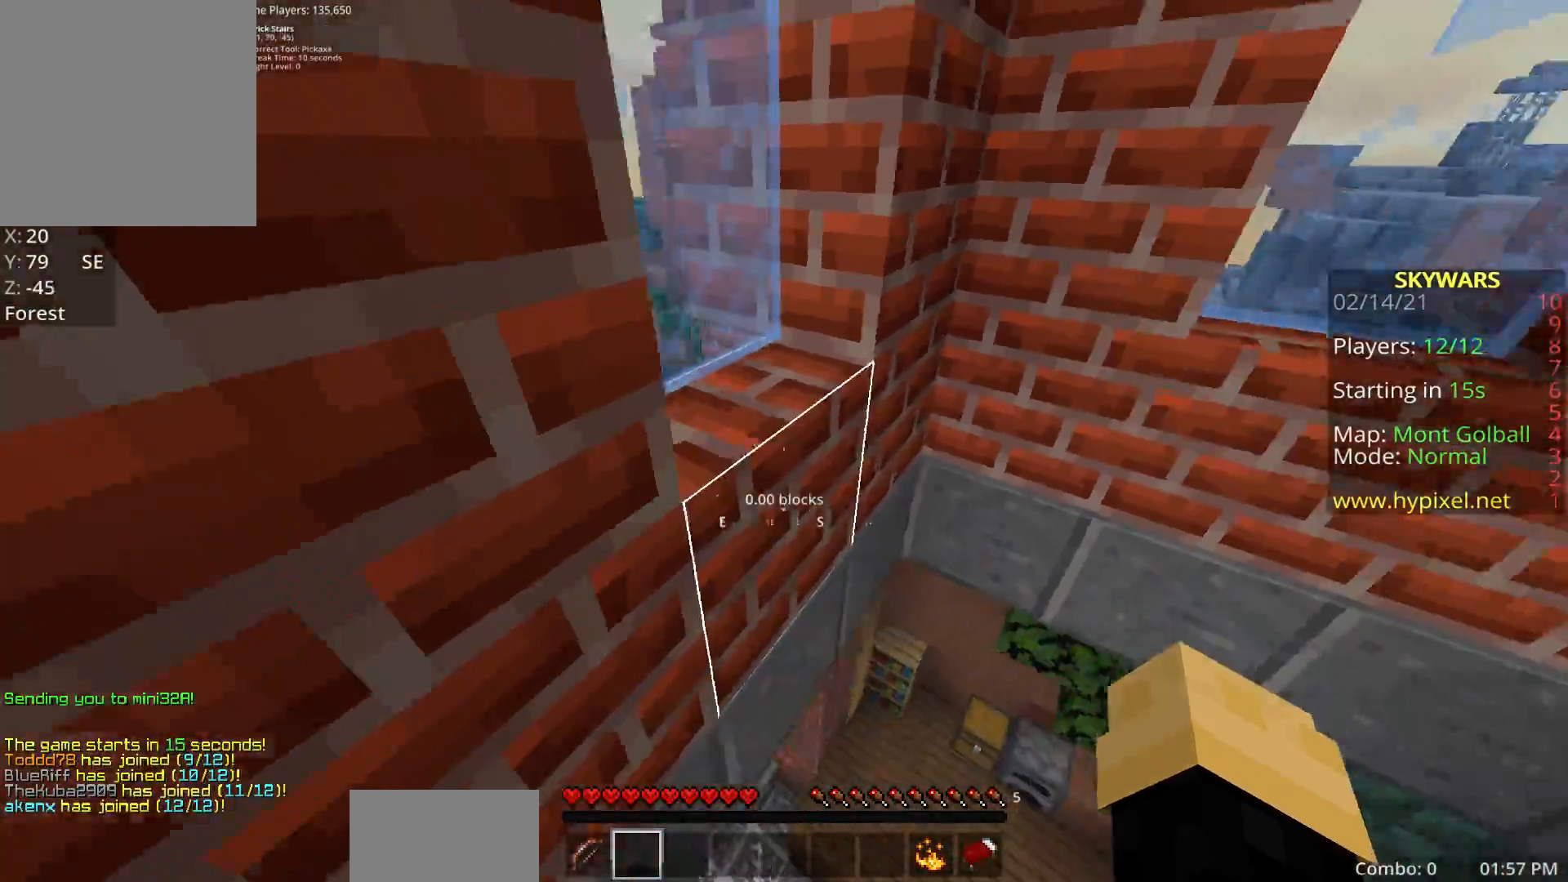
{"keys": ["w"], "mouse": [], "events": [[367, "d", "up"], [483, "w", "down"]]}
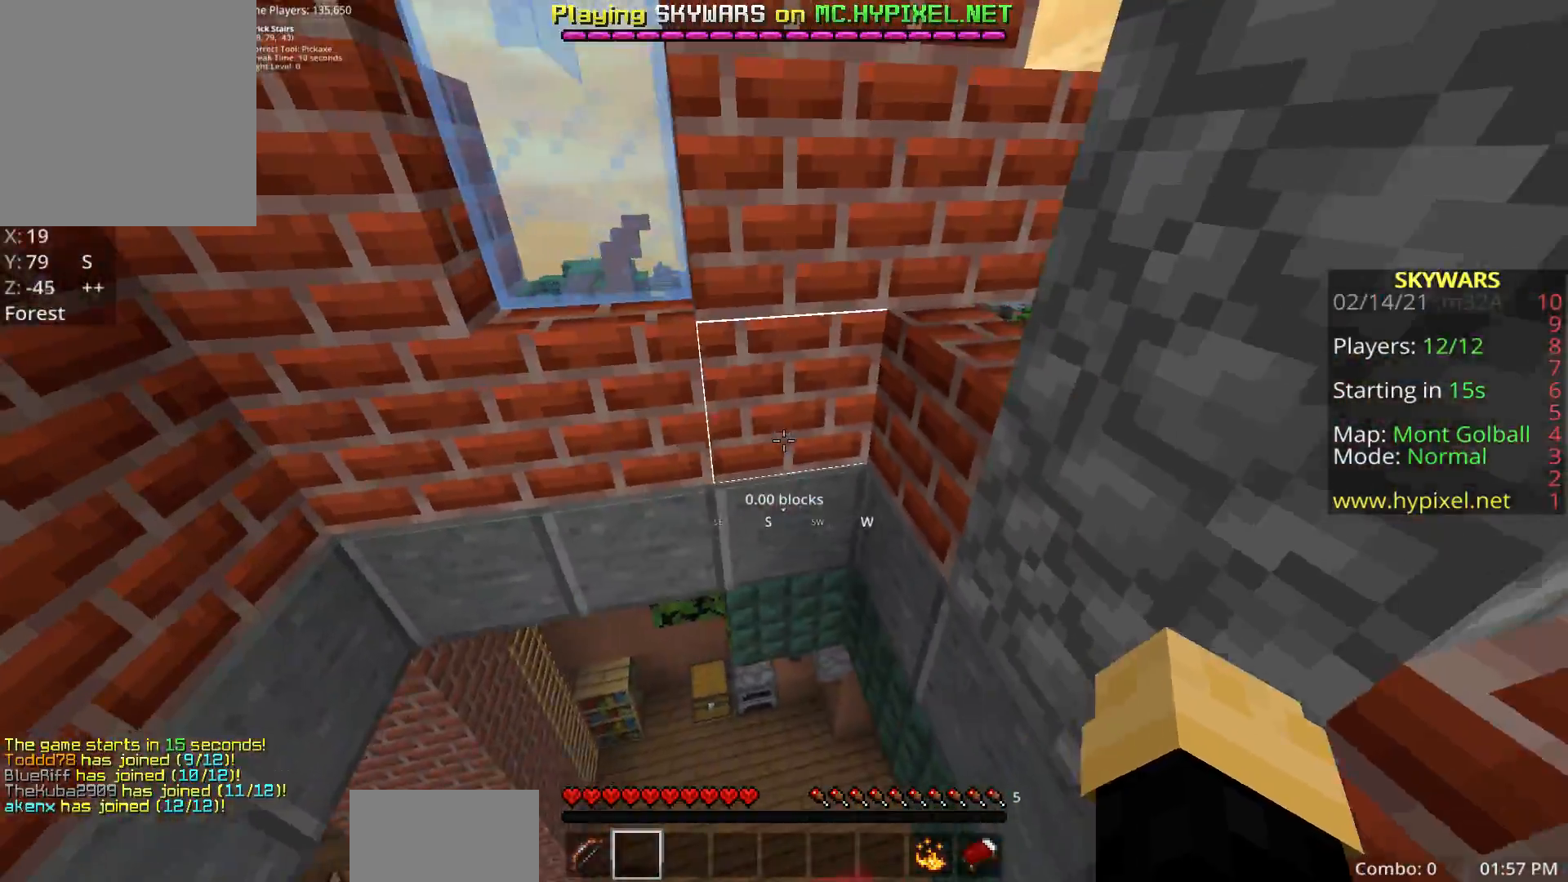
{"keys": ["space", "w"], "mouse": [], "events": [[67, "a", "down"], [200, "space", "down"], [483, "a", "up"]]}
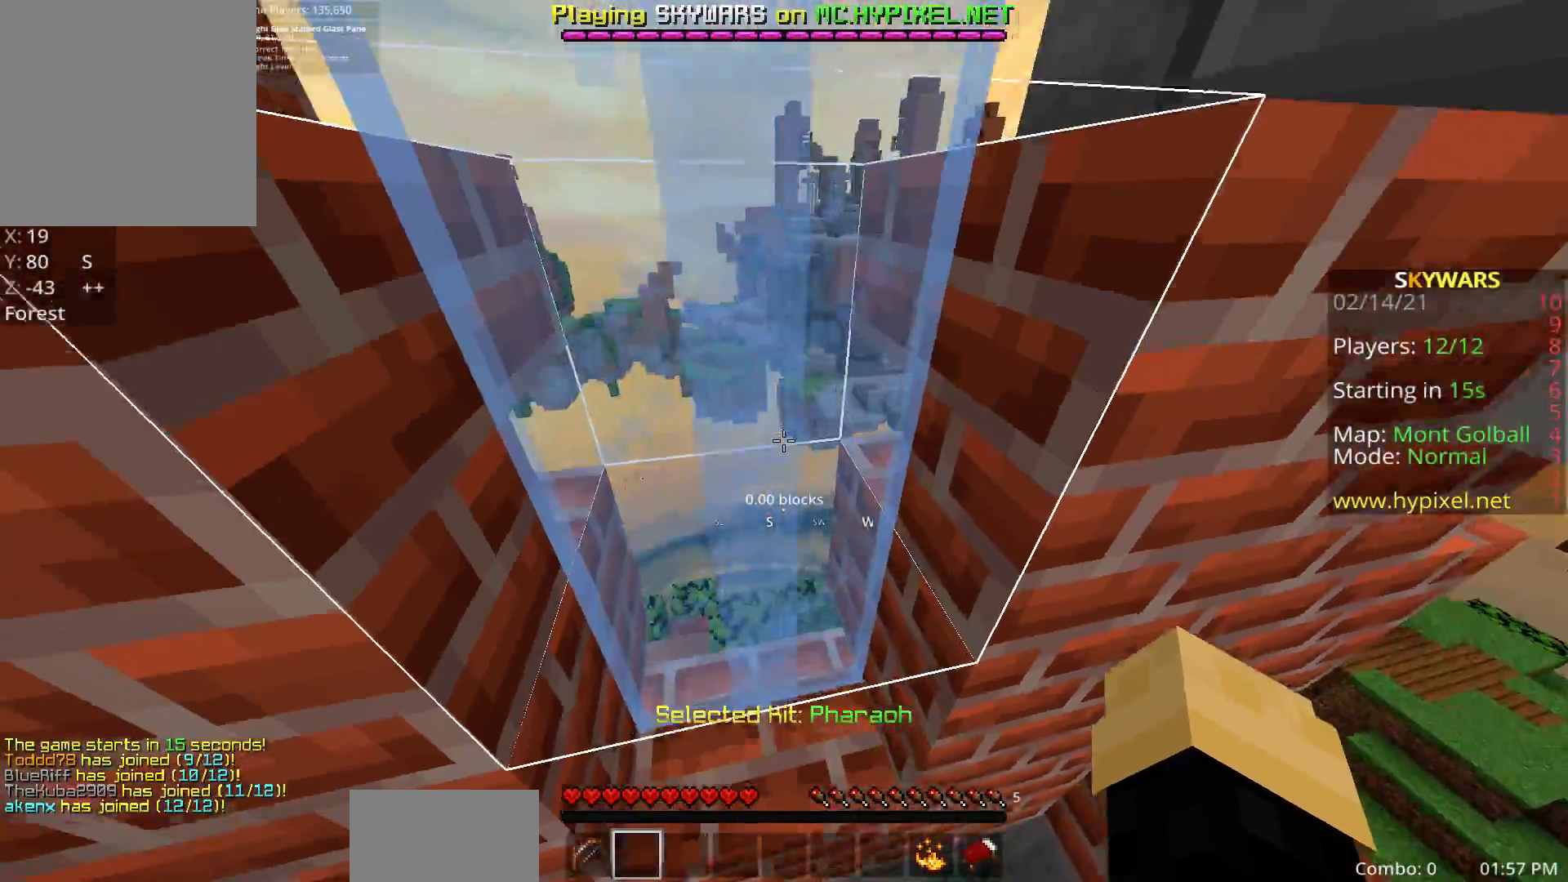
{"keys": ["space", "w"], "mouse": [], "events": []}
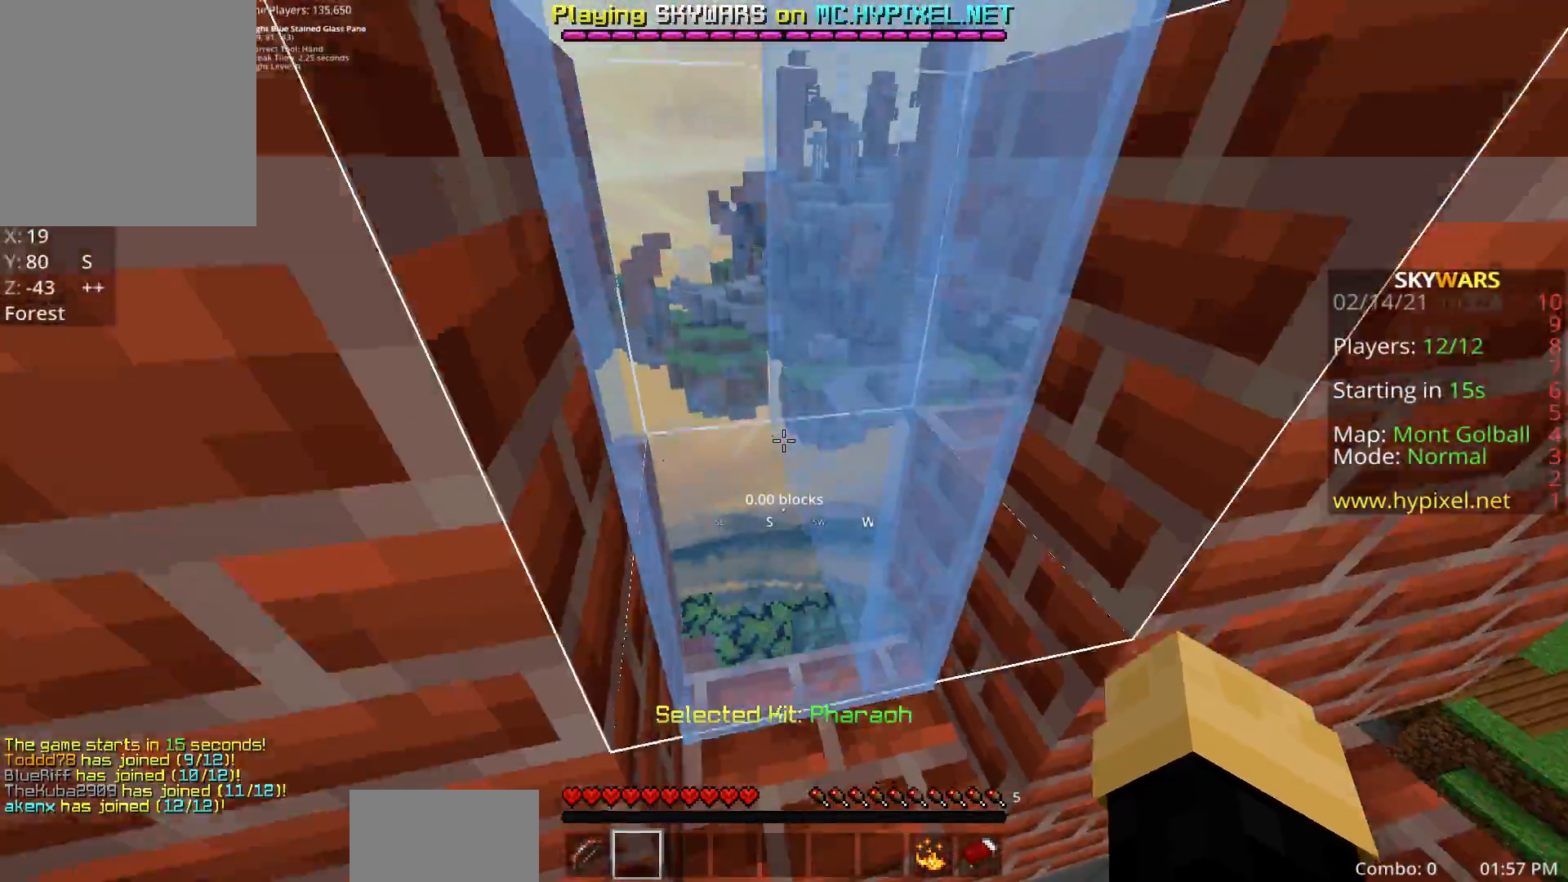
{"keys": ["space", "w"], "mouse": ["left"], "events": [[433, "mouse_left", "down"]]}